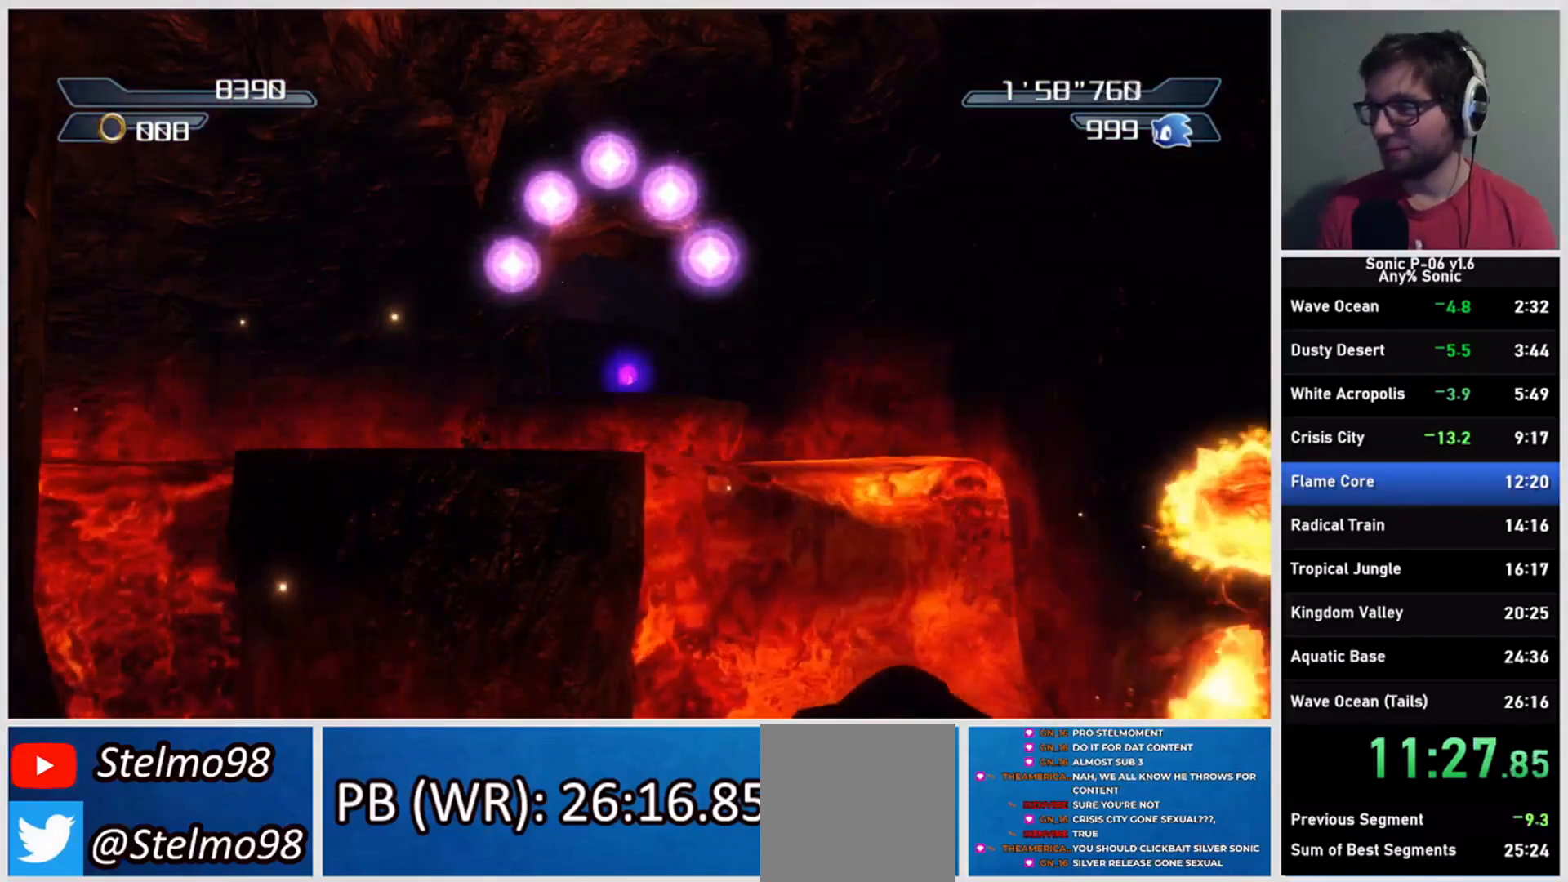
Gameplay with a controller (Xbox layout); each line is a JSON object with the inputs held at the frame after it (dt_ms = milliseconds from this image to that frame). "events" lists button and stick changes between this image and that frame as [ms after this image, input, new state], when the widget could be followed in between. Not read: A L3 R3.
{"dt_ms": 500, "buttons": [], "left_stick": "center", "right_stick": "center", "events": []}
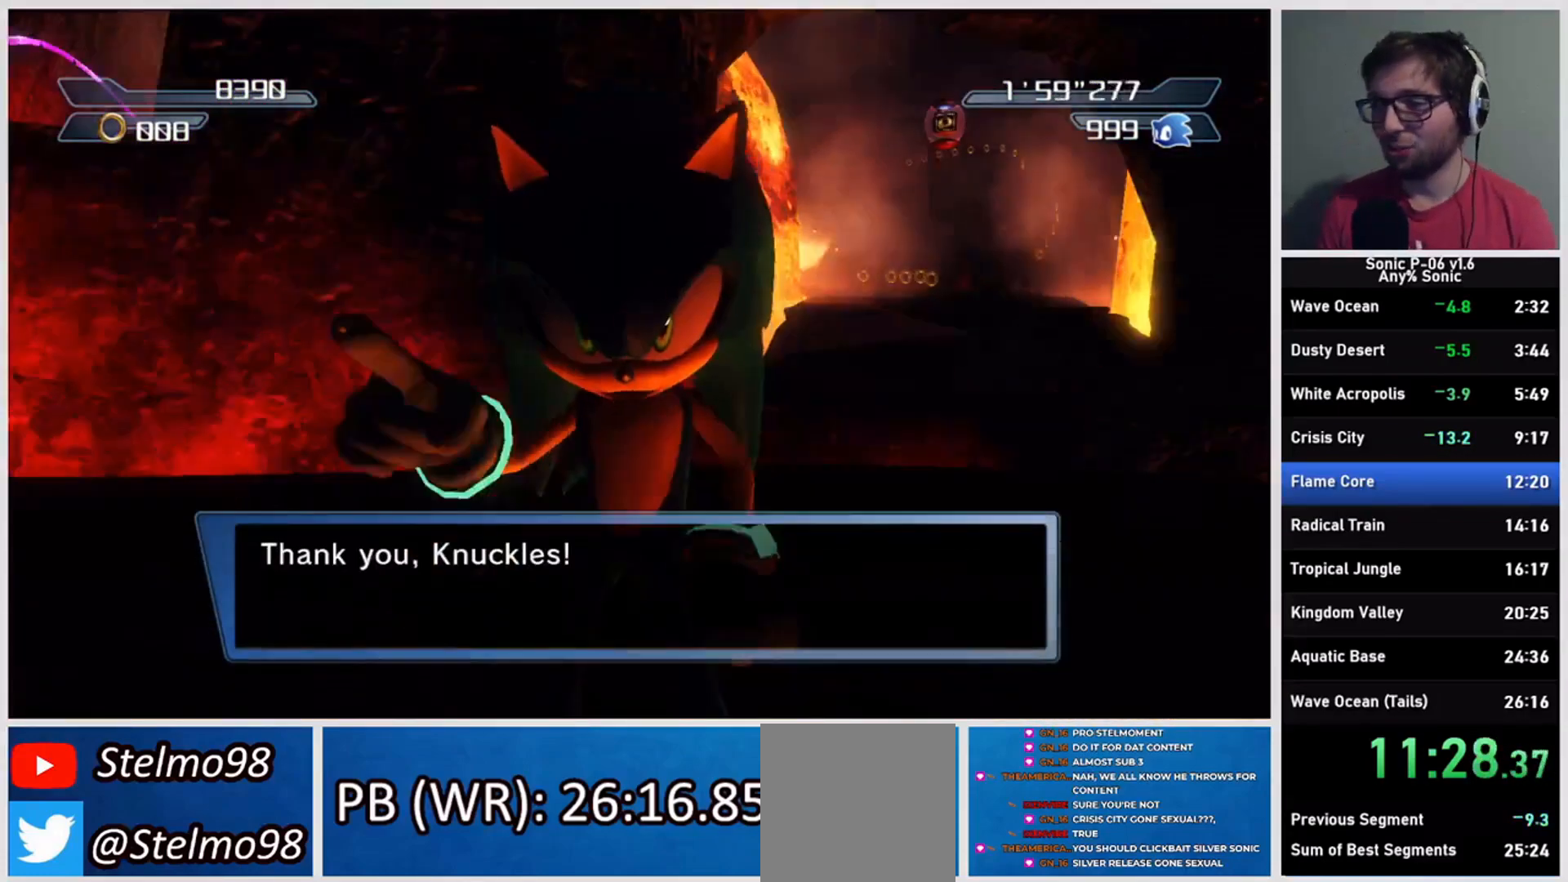
{"dt_ms": 500, "buttons": [], "left_stick": "center", "right_stick": "center", "events": []}
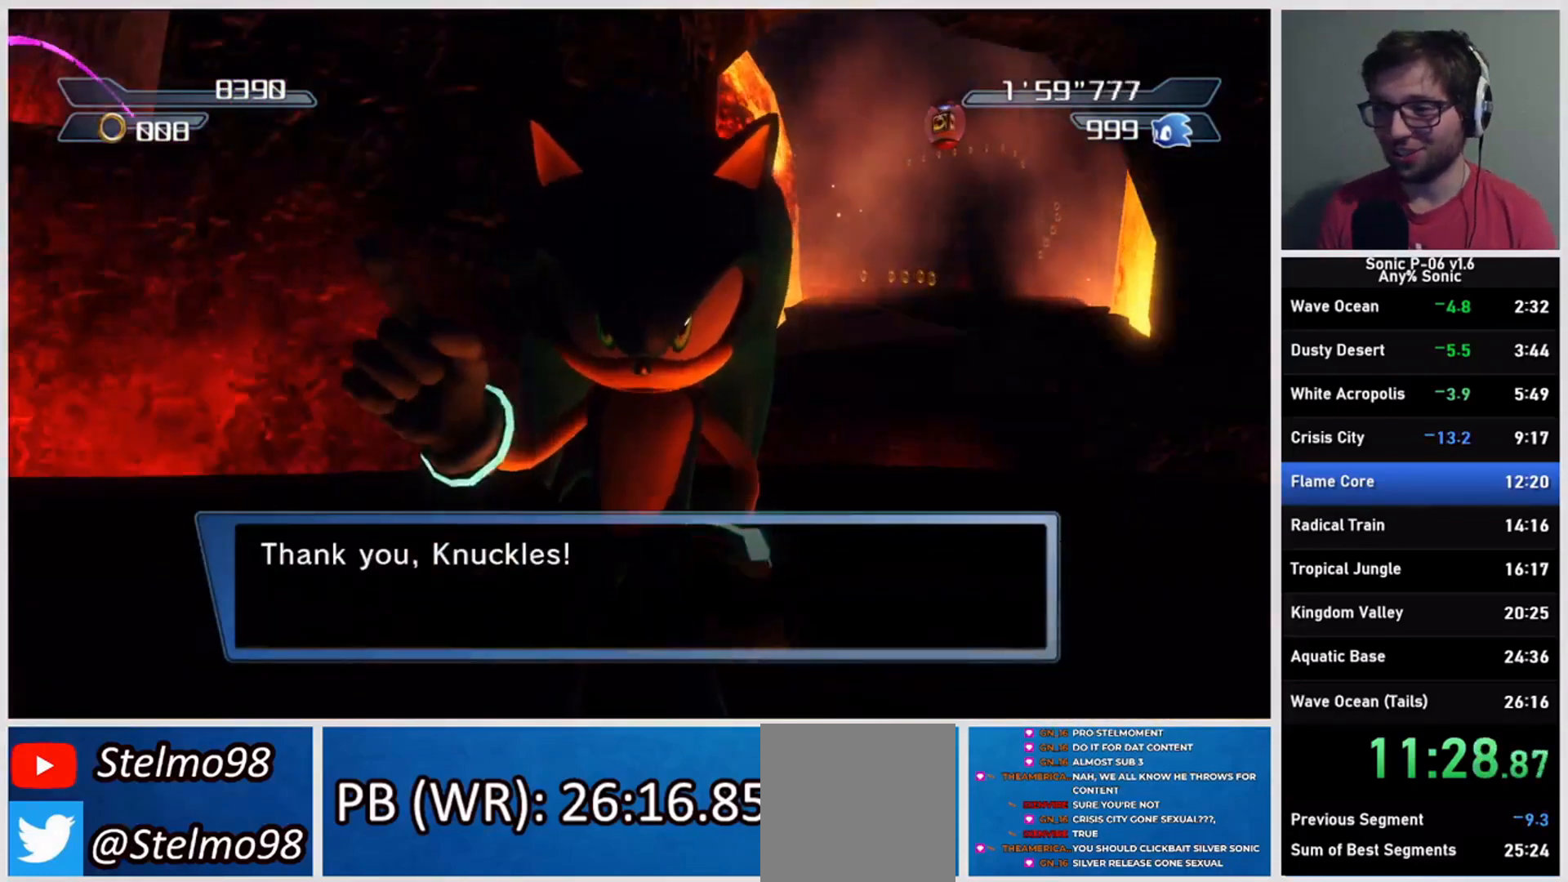
{"dt_ms": 500, "buttons": [], "left_stick": "left", "right_stick": "center", "events": [[300, "left_stick", "left"], [317, "DPAD_RIGHT", "down"], [417, "DPAD_RIGHT", "up"]]}
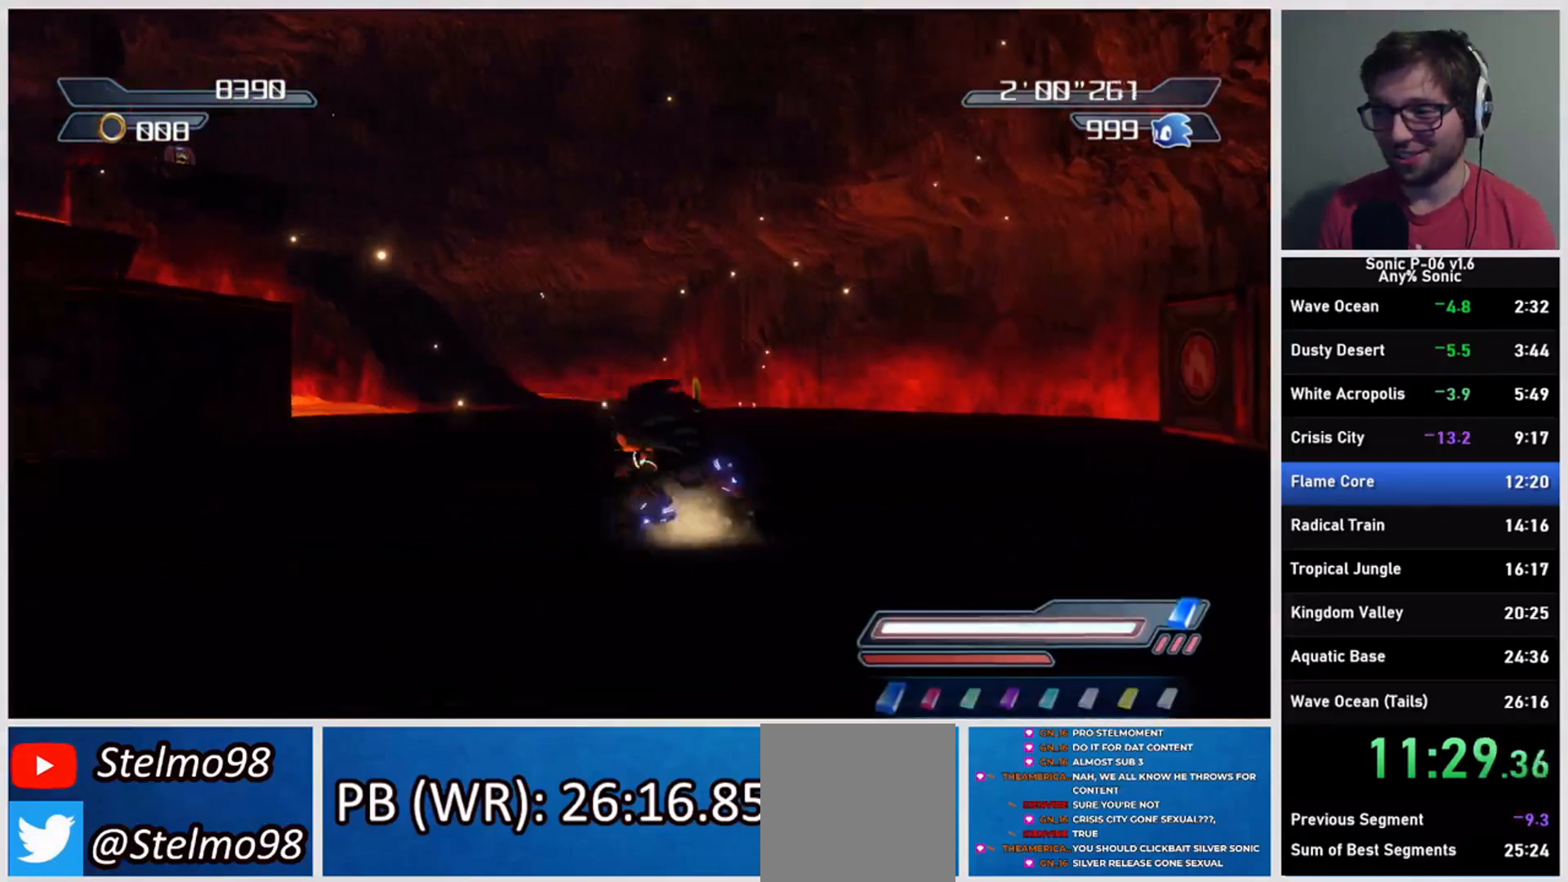
{"dt_ms": 500, "buttons": [], "left_stick": "up", "right_stick": "center", "events": [[33, "X", "down"], [117, "X", "up"], [183, "left_stick", "up-left"], [433, "left_stick", "up"]]}
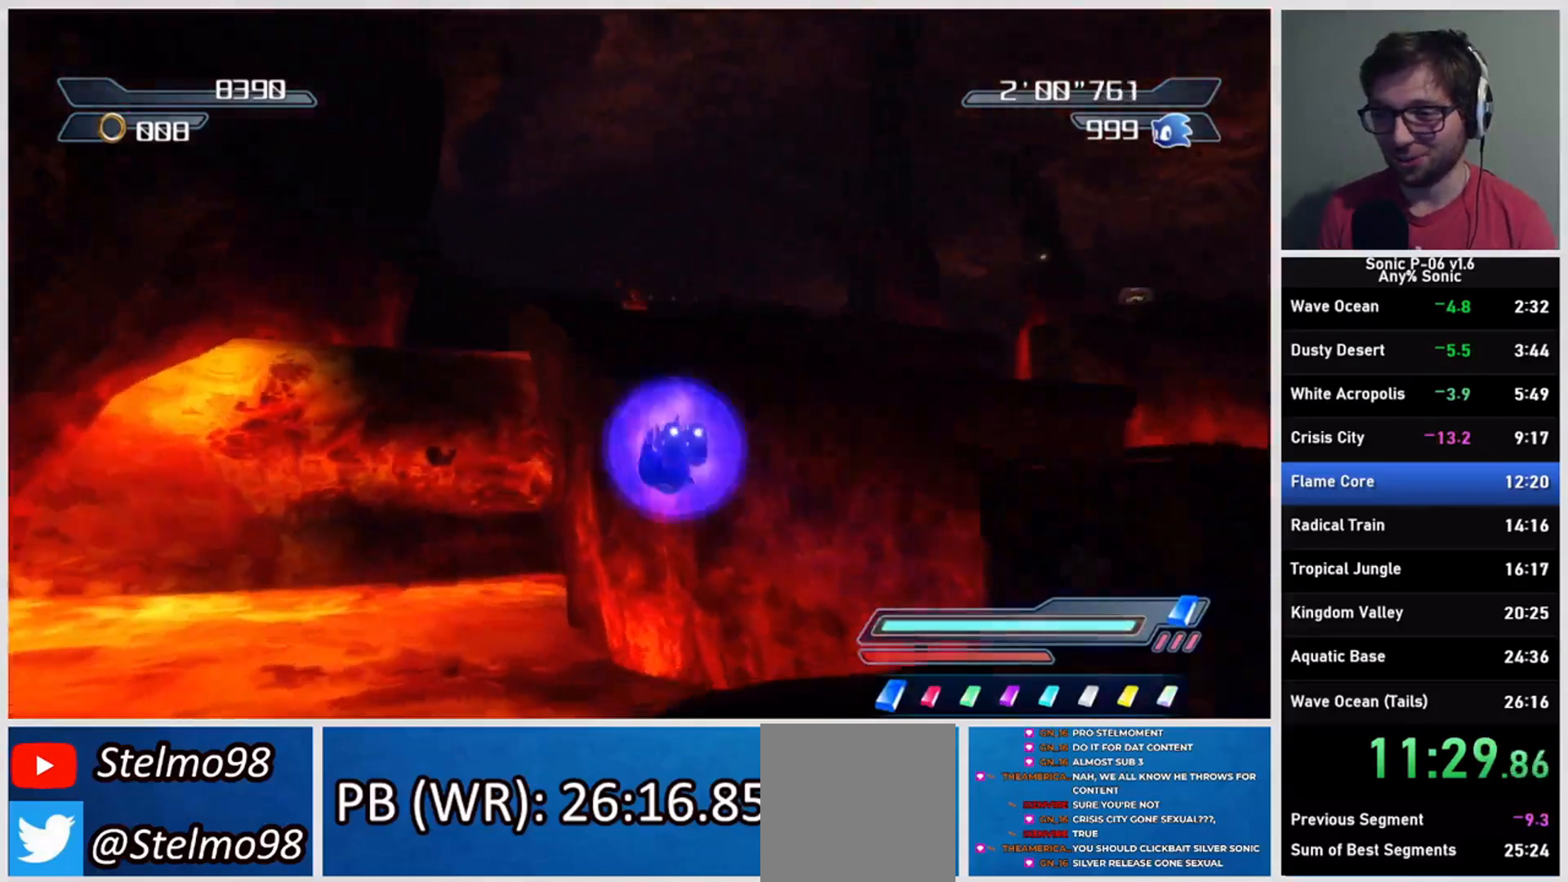
{"dt_ms": 500, "buttons": [], "left_stick": "up", "right_stick": "center", "events": []}
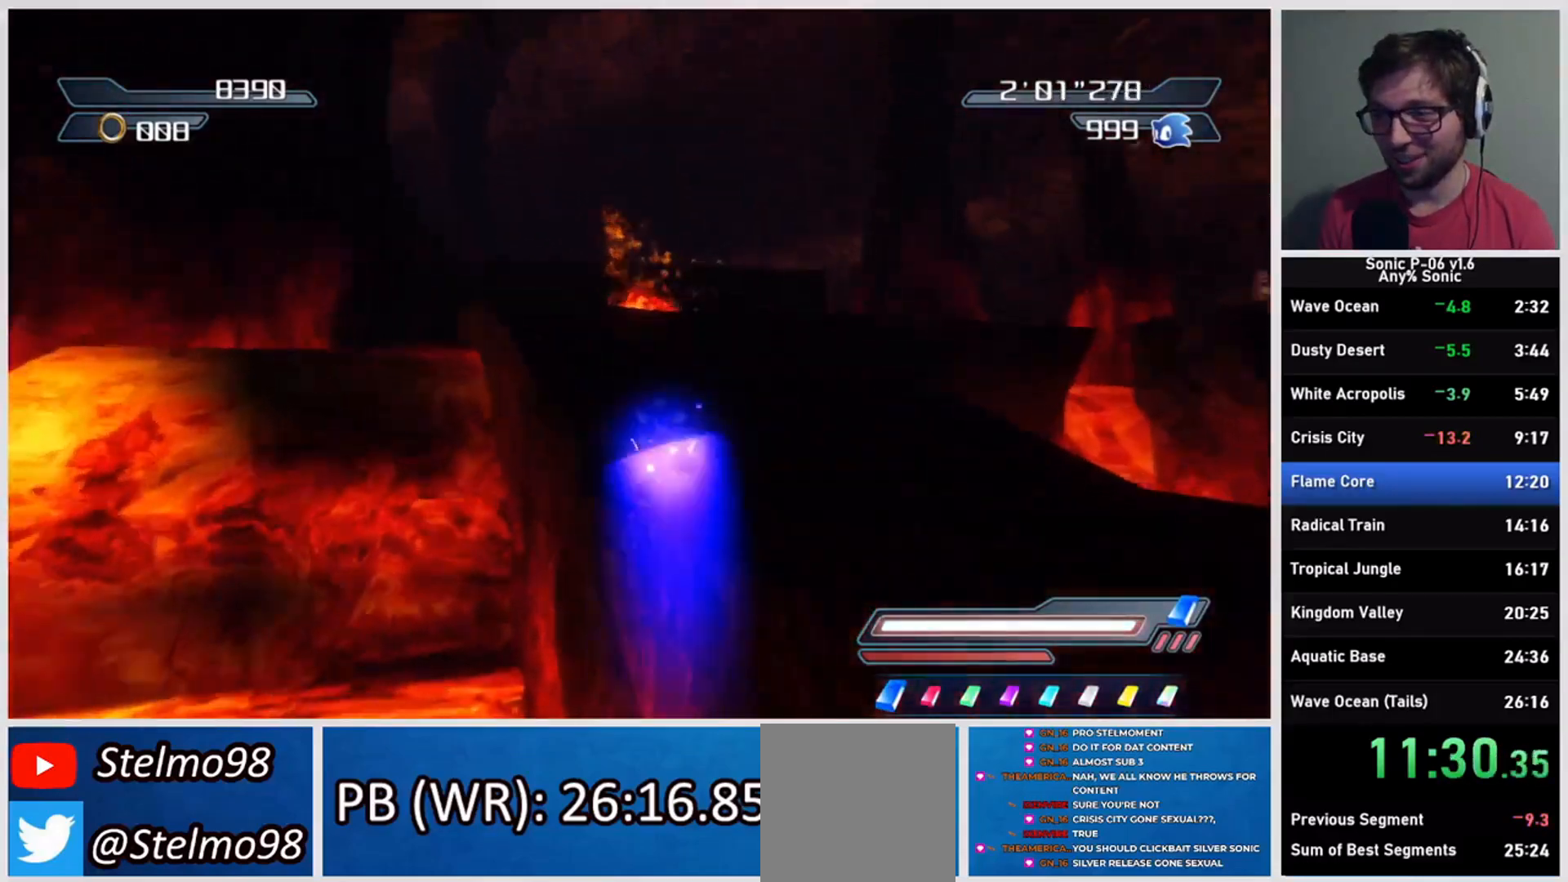
{"dt_ms": 500, "buttons": [], "left_stick": "up", "right_stick": "center", "events": [[217, "R2", "down"], [400, "R2", "up"]]}
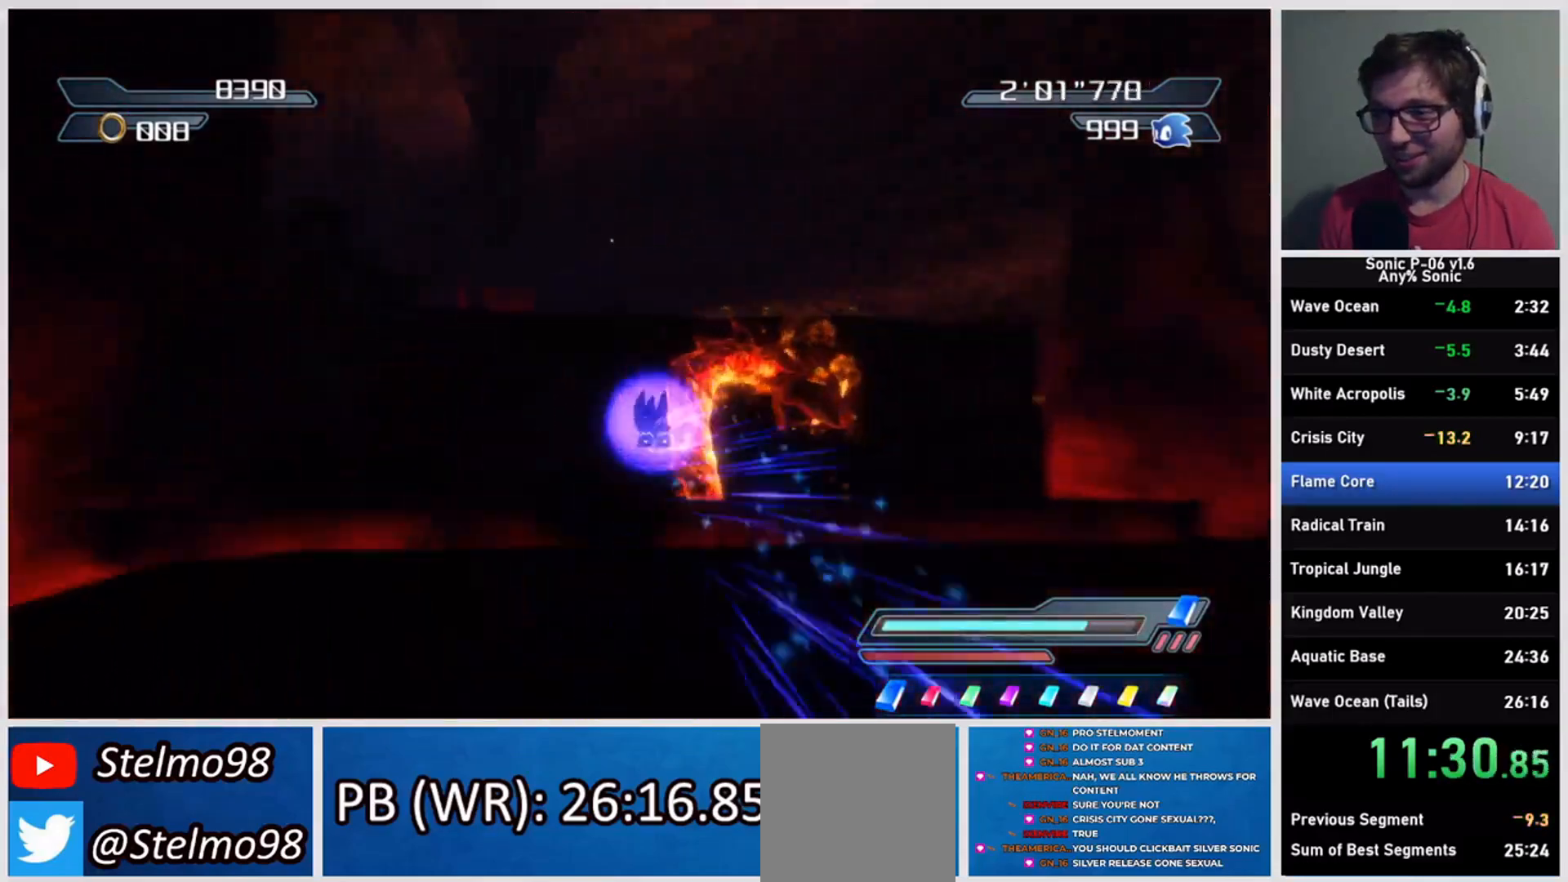
{"dt_ms": 500, "buttons": [], "left_stick": "up", "right_stick": "center", "events": []}
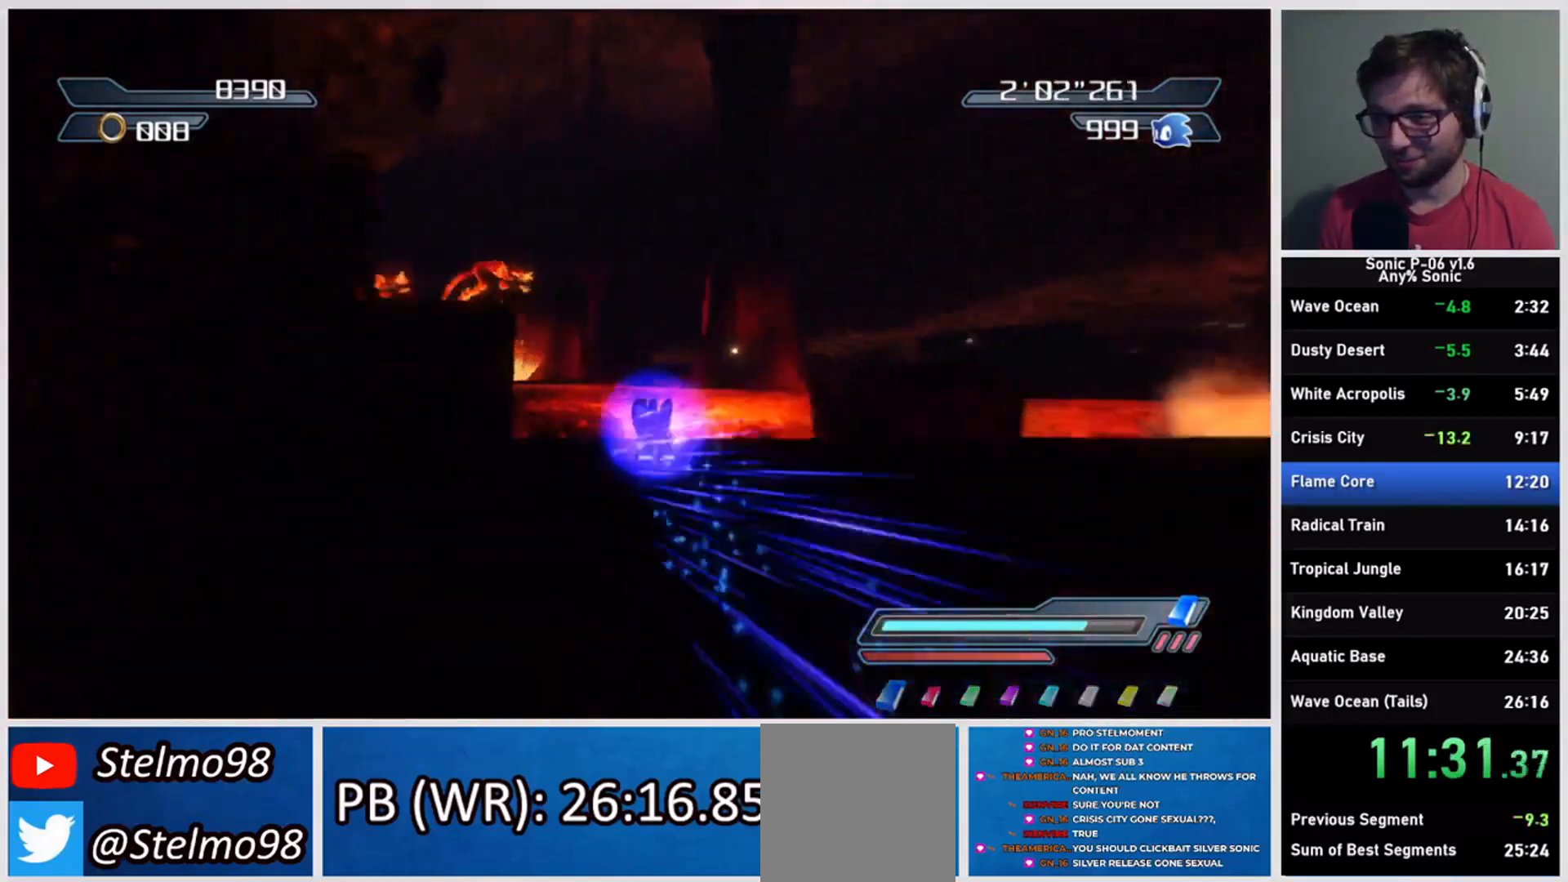
{"dt_ms": 500, "buttons": ["R2"], "left_stick": "up", "right_stick": "center", "events": [[500, "R2", "down"]]}
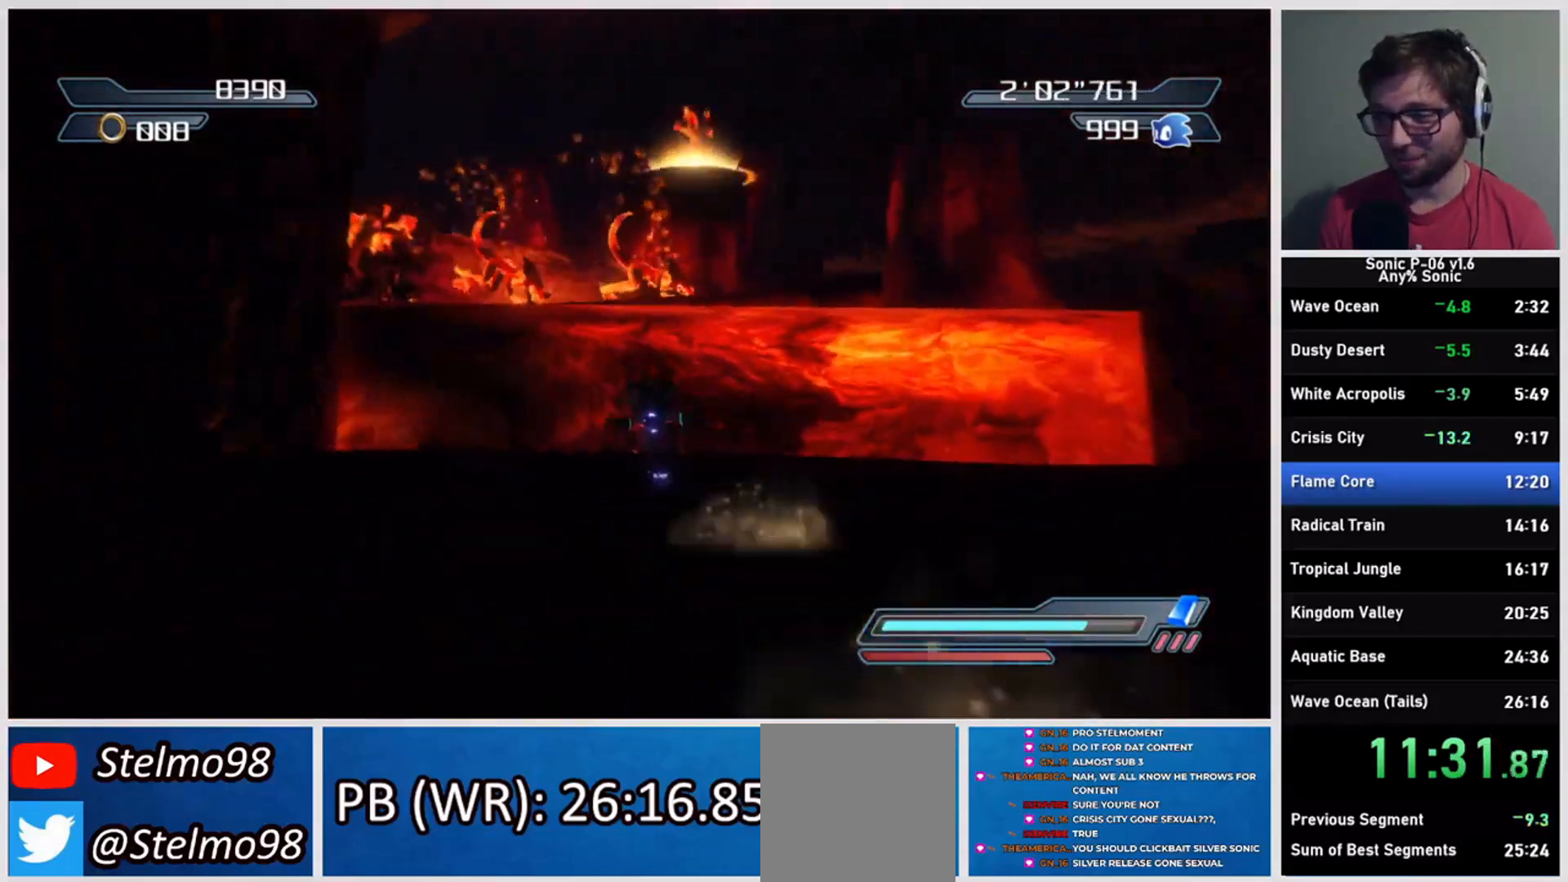
{"dt_ms": 500, "buttons": [], "left_stick": "up-left", "right_stick": "center", "events": [[33, "X", "down"], [183, "R2", "up"], [433, "left_stick", "up-left"], [483, "X", "up"]]}
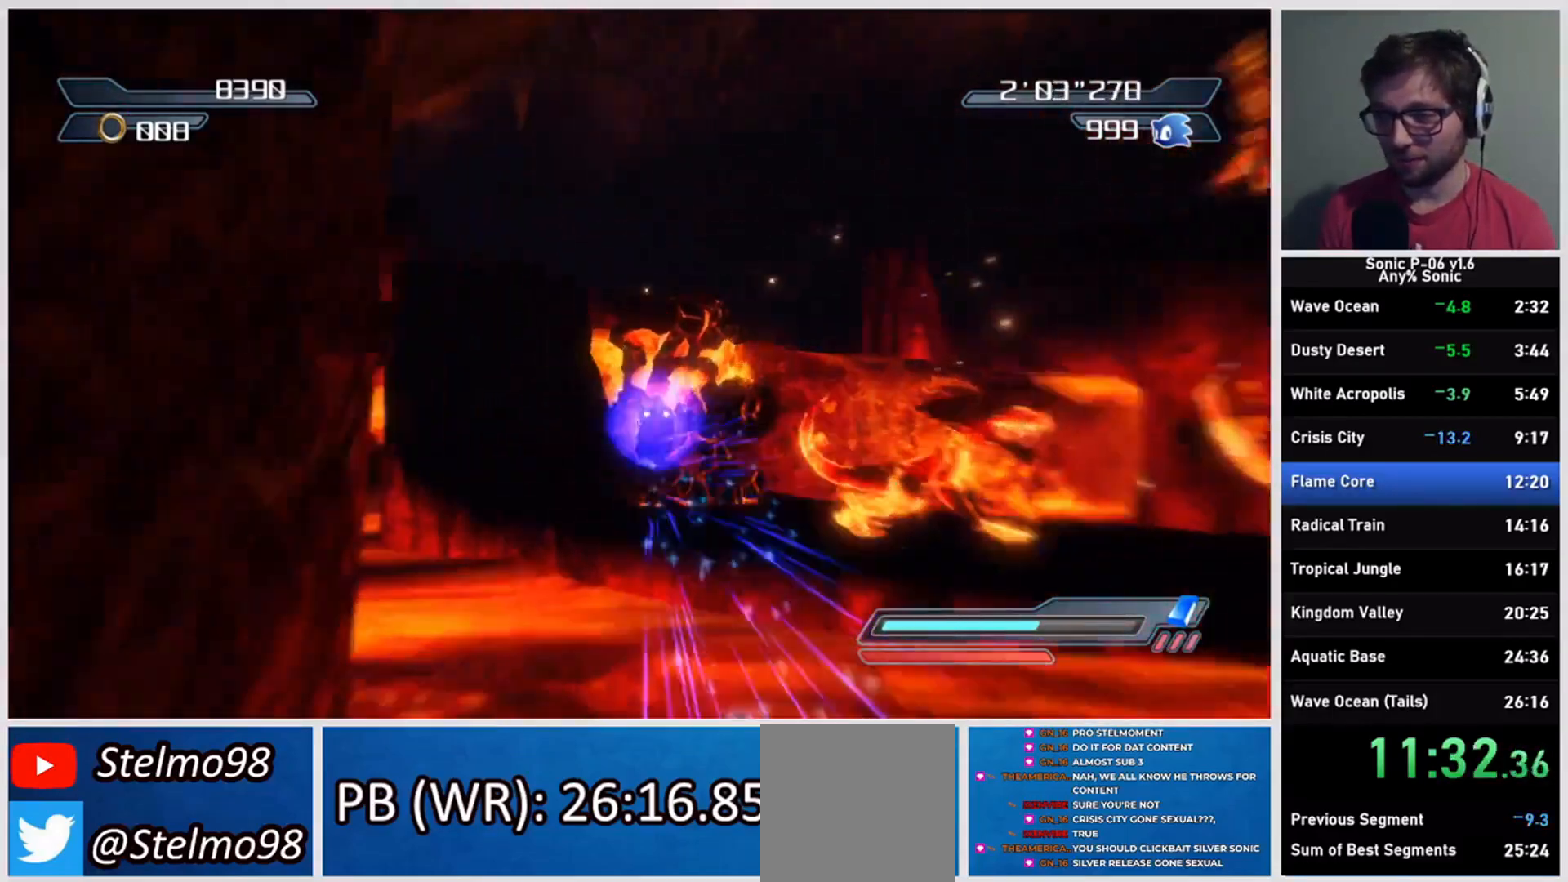
{"dt_ms": 500, "buttons": [], "left_stick": "up", "right_stick": "center", "events": [[67, "left_stick", "up"]]}
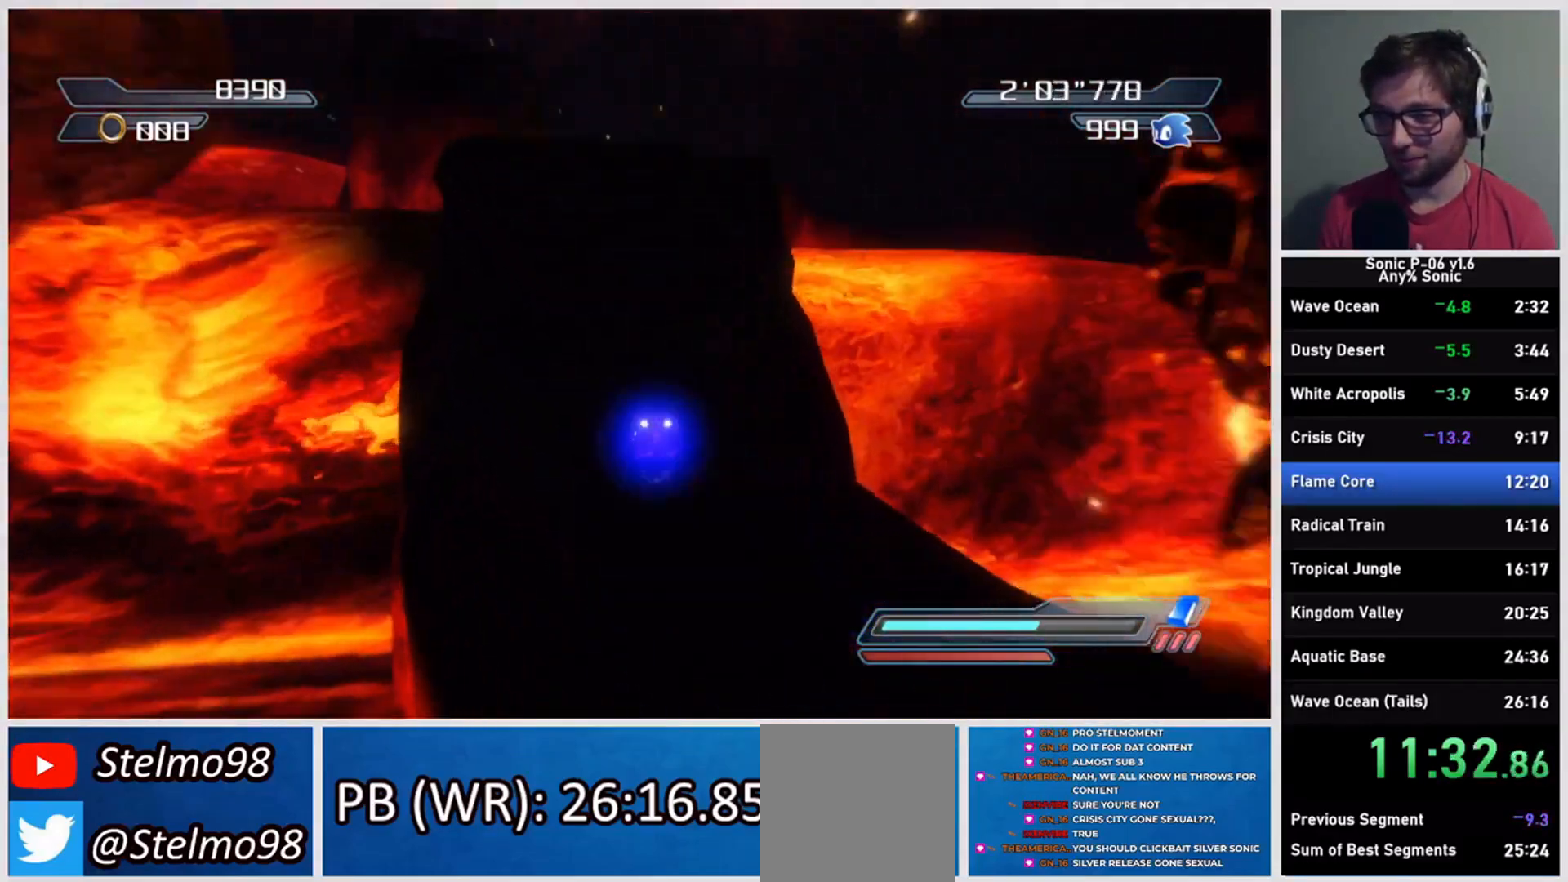
{"dt_ms": 500, "buttons": ["R2"], "left_stick": "up", "right_stick": "center", "events": [[450, "R2", "down"]]}
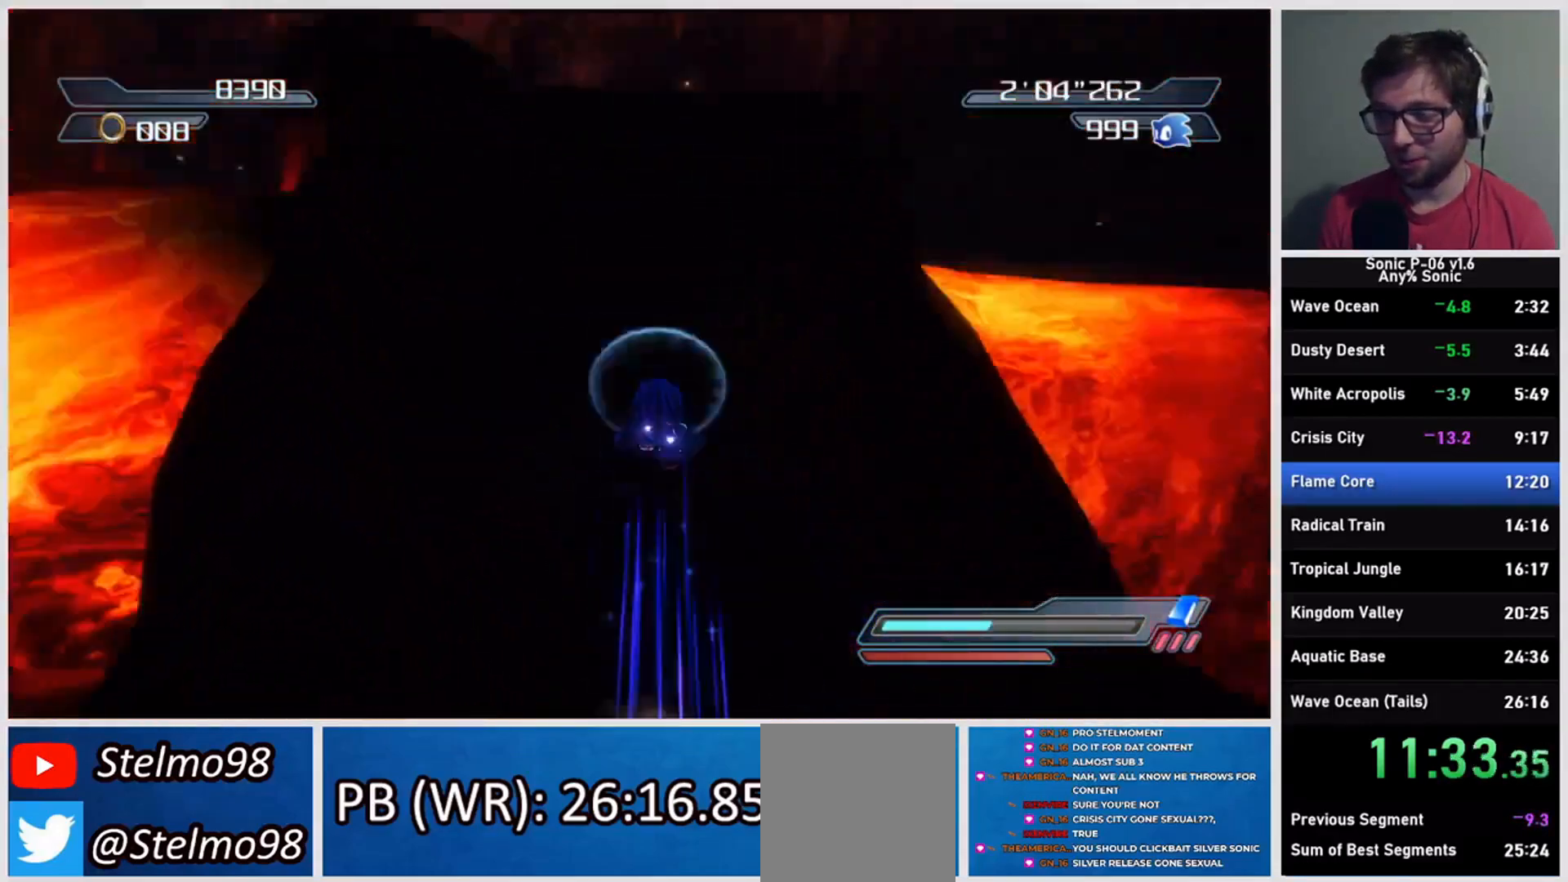
{"dt_ms": 500, "buttons": ["R2"], "left_stick": "up", "right_stick": "center", "events": [[383, "R2", "up"], [500, "R2", "down"]]}
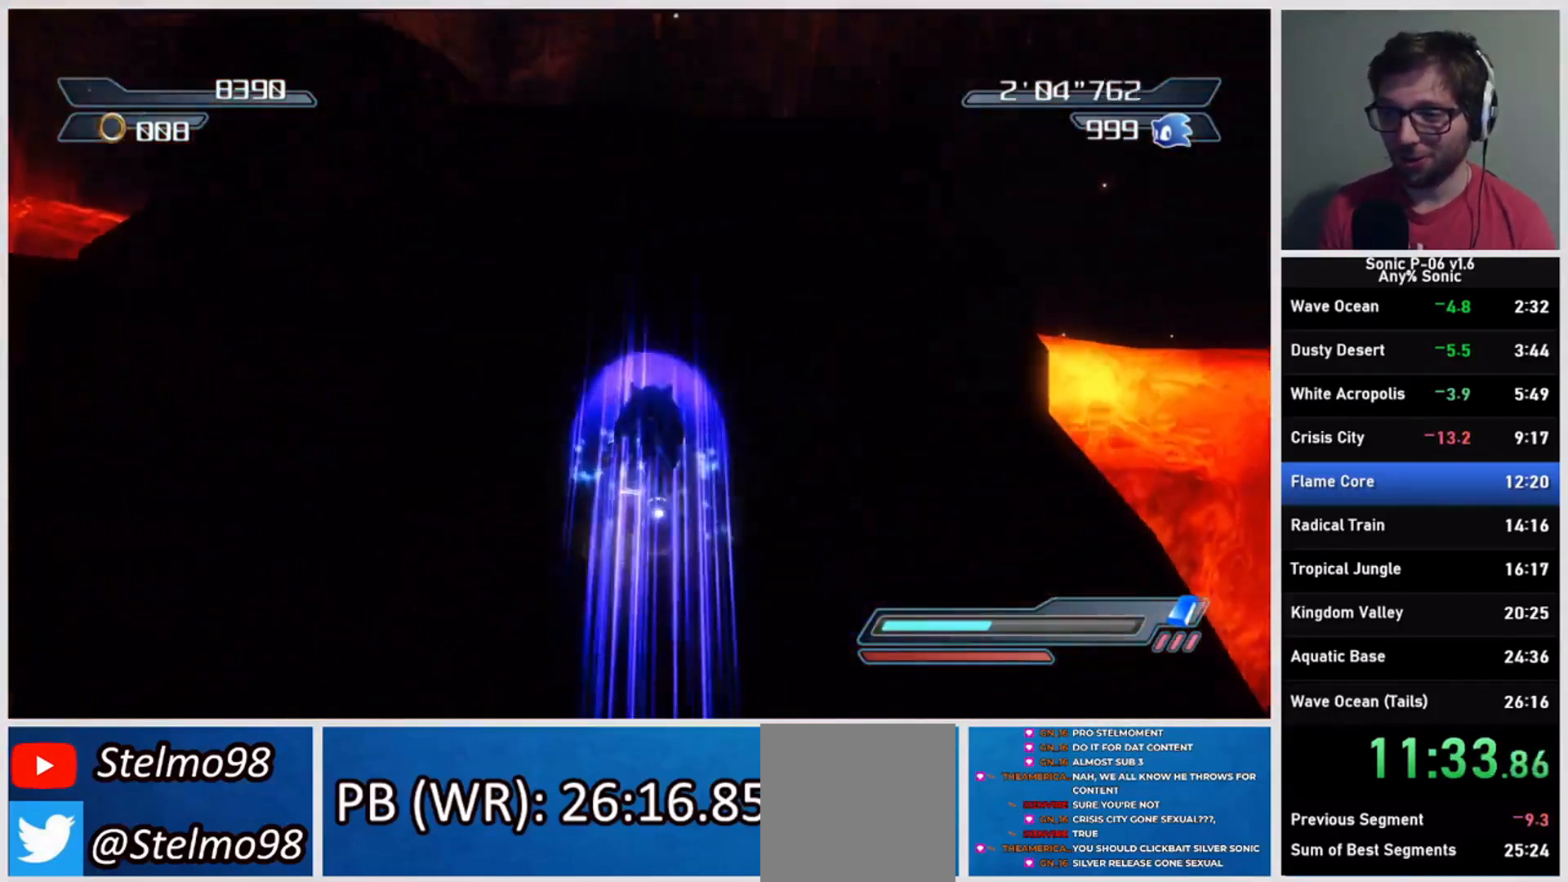
{"dt_ms": 500, "buttons": [], "left_stick": "up-left", "right_stick": "center", "events": [[283, "R2", "up"], [417, "left_stick", "up-left"]]}
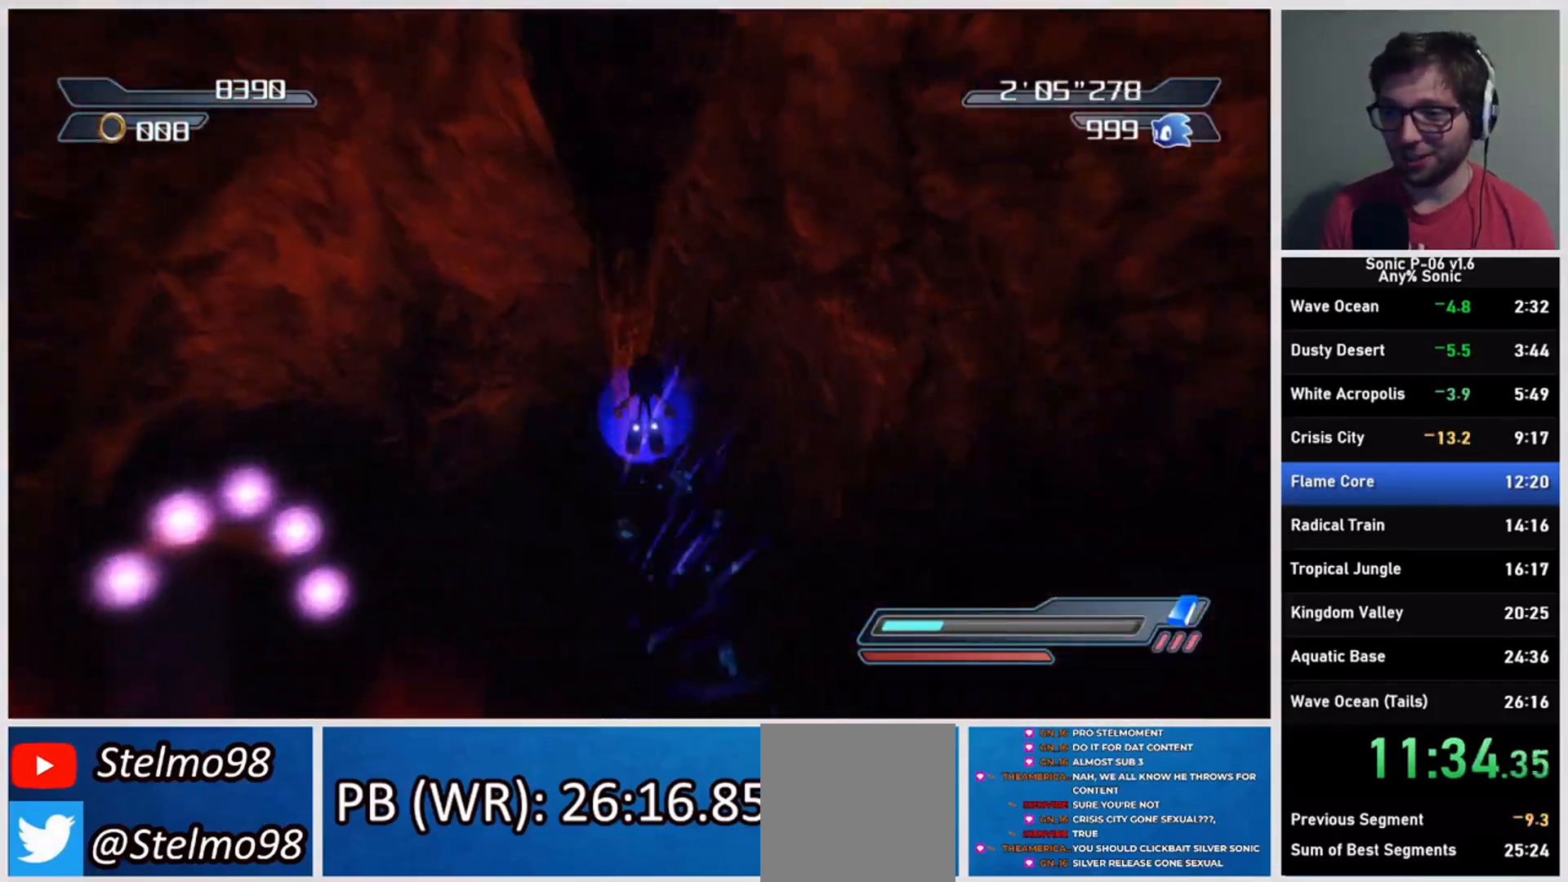
{"dt_ms": 500, "buttons": ["X"], "left_stick": "up", "right_stick": "center", "events": [[217, "X", "down"], [267, "left_stick", "up"]]}
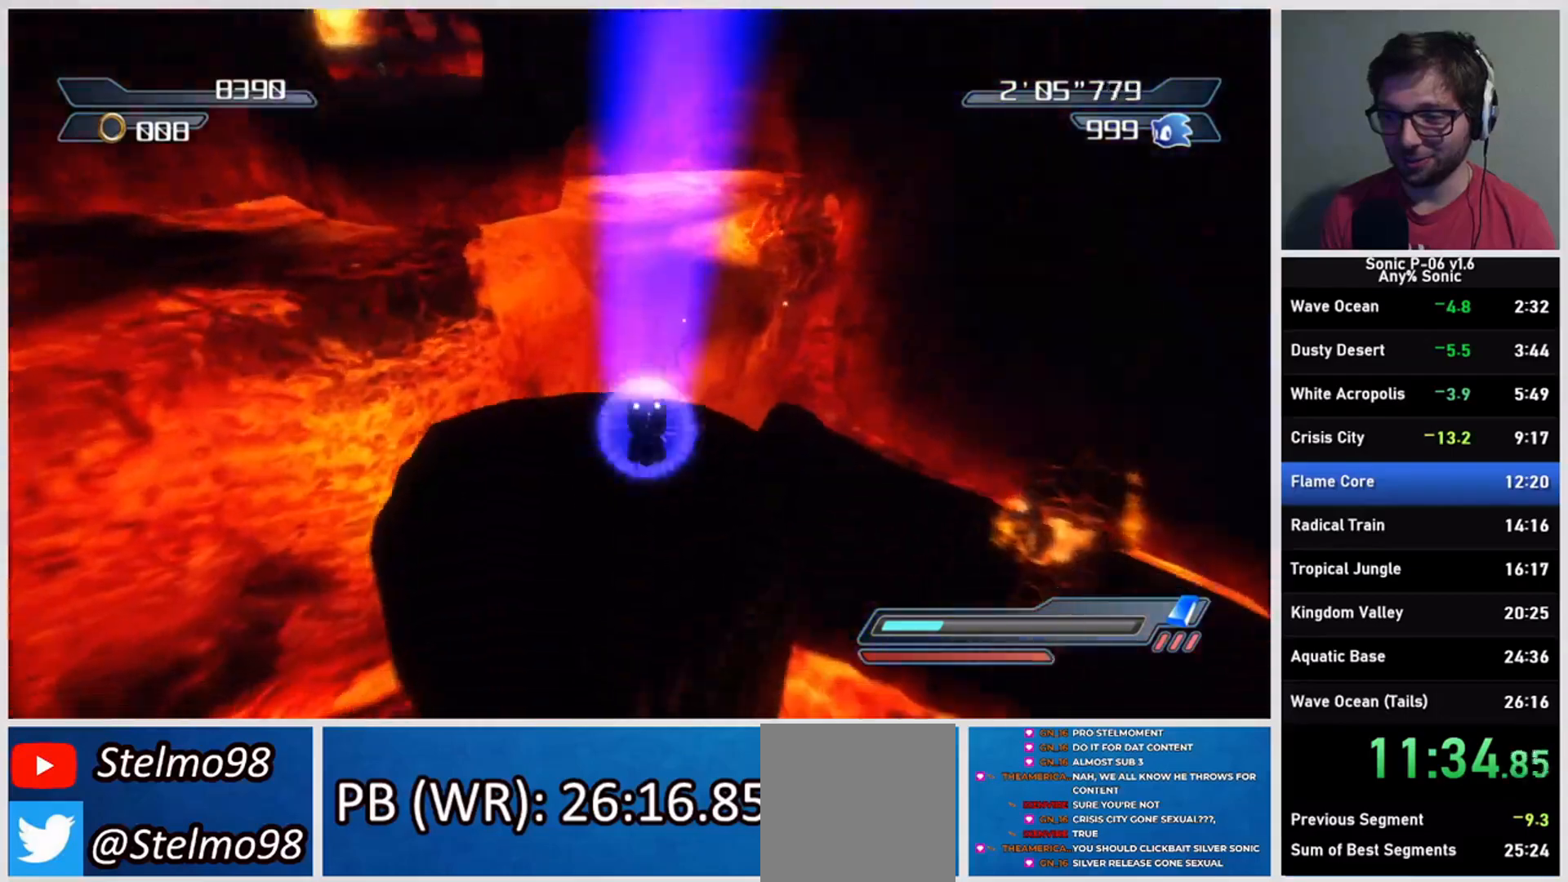
{"dt_ms": 500, "buttons": ["X"], "left_stick": "up", "right_stick": "center", "events": []}
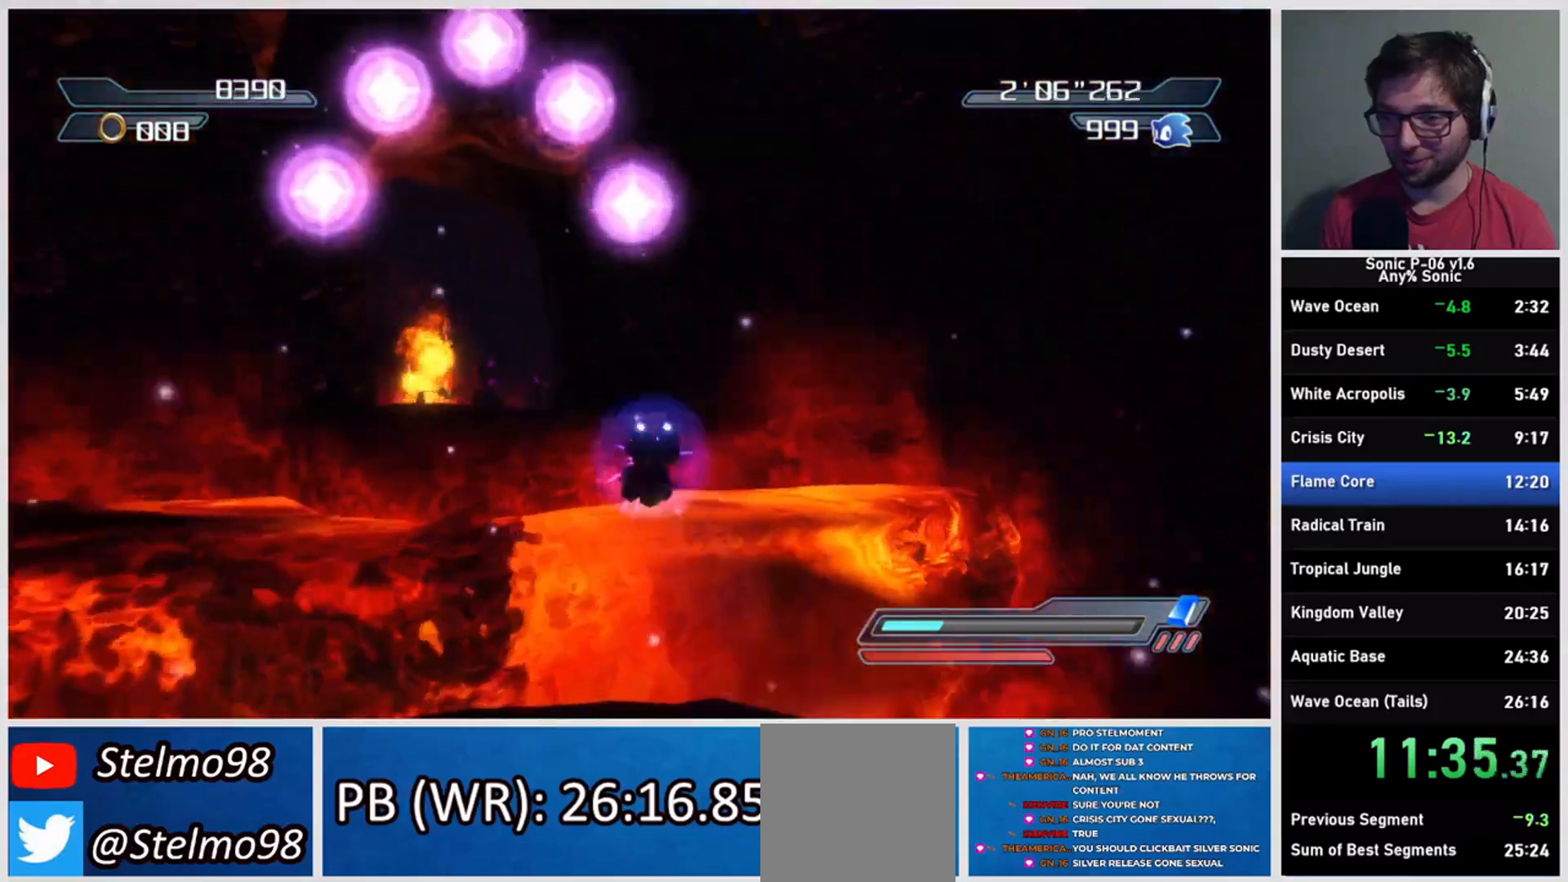
{"dt_ms": 500, "buttons": [], "left_stick": "up", "right_stick": "center", "events": [[117, "X", "up"]]}
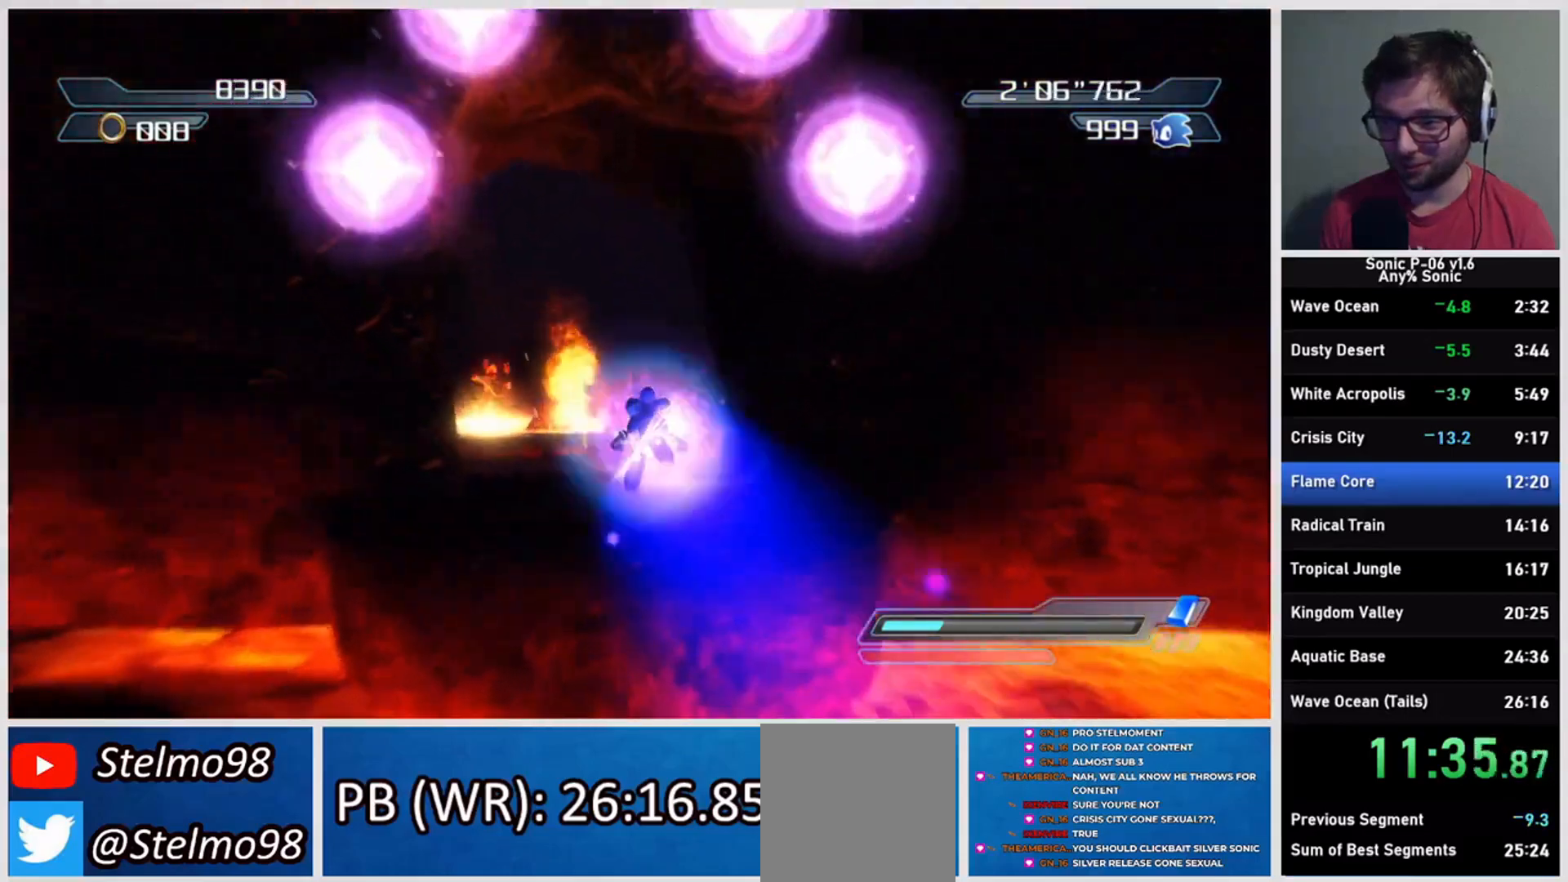
{"dt_ms": 500, "buttons": ["X"], "left_stick": "up", "right_stick": "center", "events": [[17, "DPAD_RIGHT", "down"], [83, "DPAD_RIGHT", "up"], [150, "DPAD_RIGHT", "down"], [217, "DPAD_RIGHT", "up"], [283, "DPAD_RIGHT", "down"], [350, "DPAD_RIGHT", "up"], [450, "X", "down"]]}
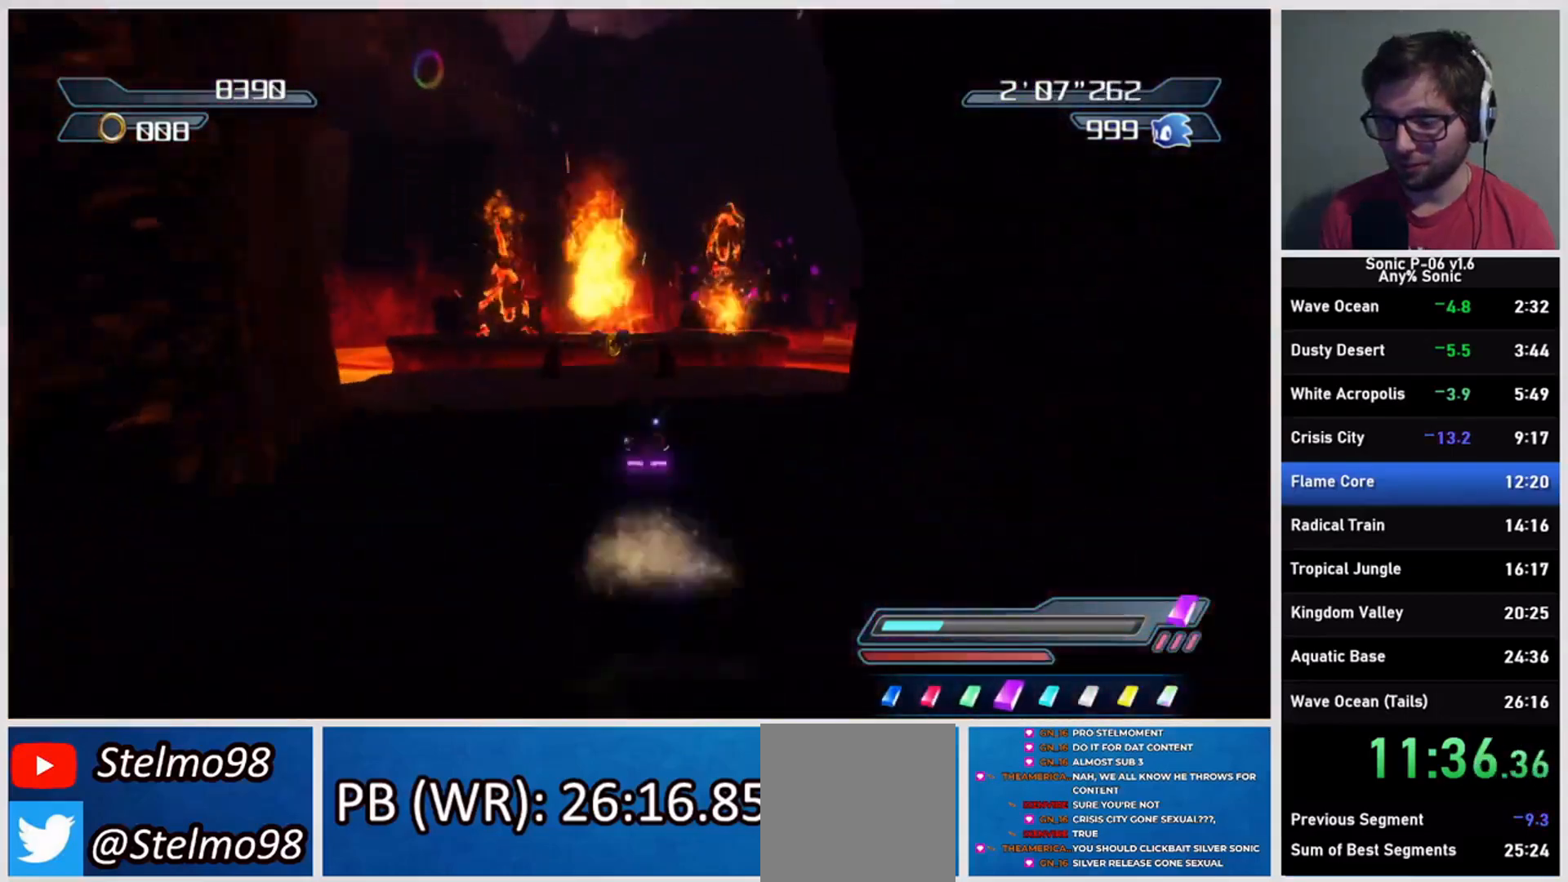
{"dt_ms": 500, "buttons": [], "left_stick": "up", "right_stick": "center", "events": [[50, "X", "up"], [117, "X", "down"], [200, "X", "up"], [267, "X", "down"], [333, "X", "up"]]}
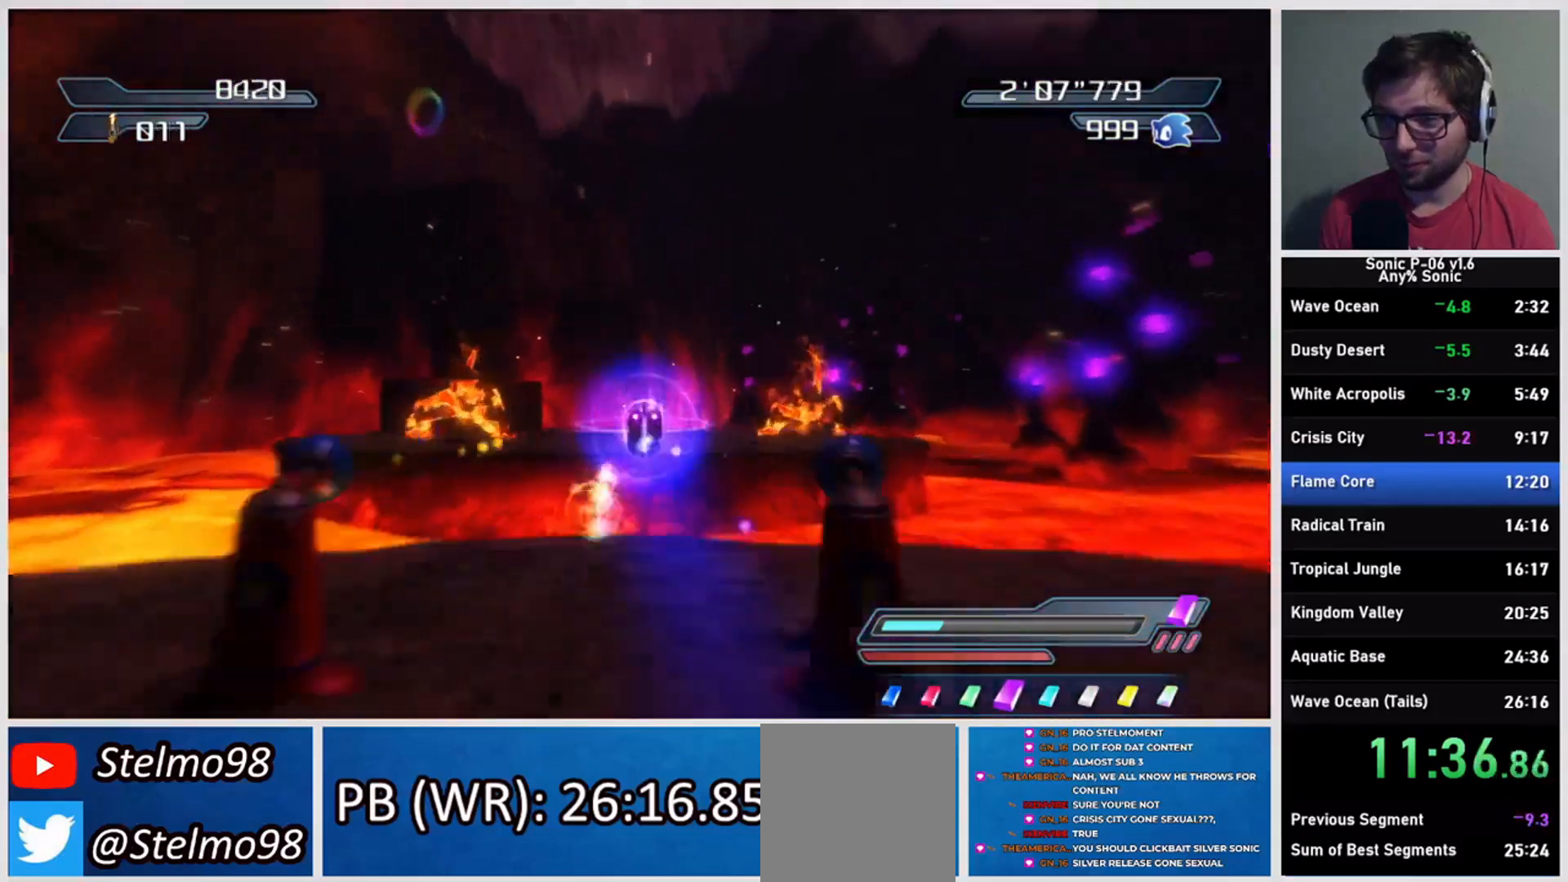
{"dt_ms": 1000, "buttons": [], "left_stick": "up-right", "right_stick": "center"}
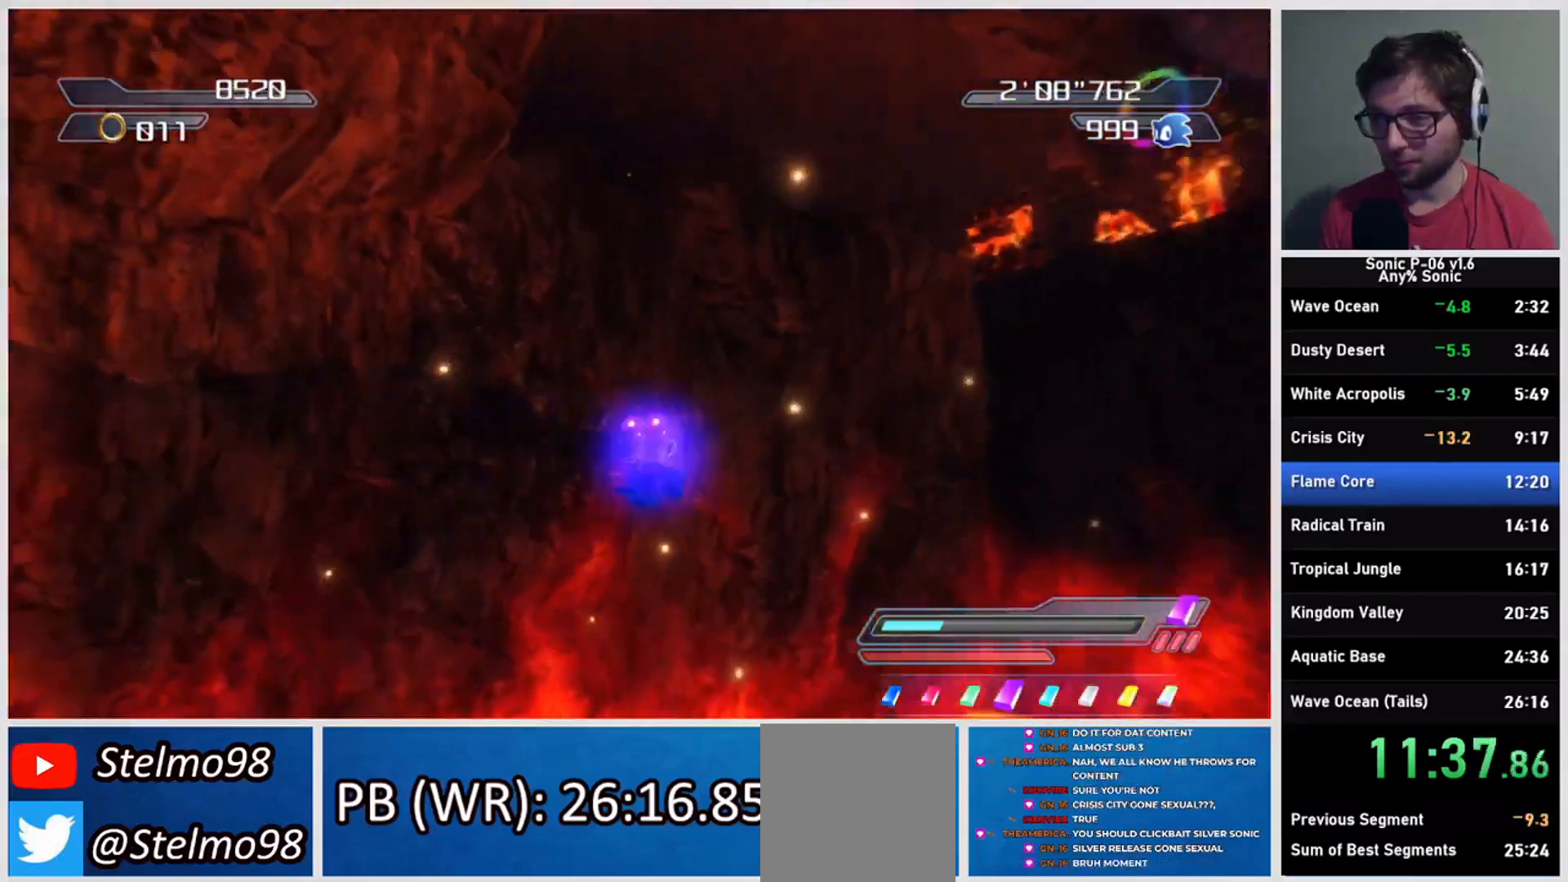
{"dt_ms": 500, "buttons": ["R2"], "left_stick": "up-left", "right_stick": "center", "events": [[183, "left_stick", "up-left"], [417, "R2", "down"]]}
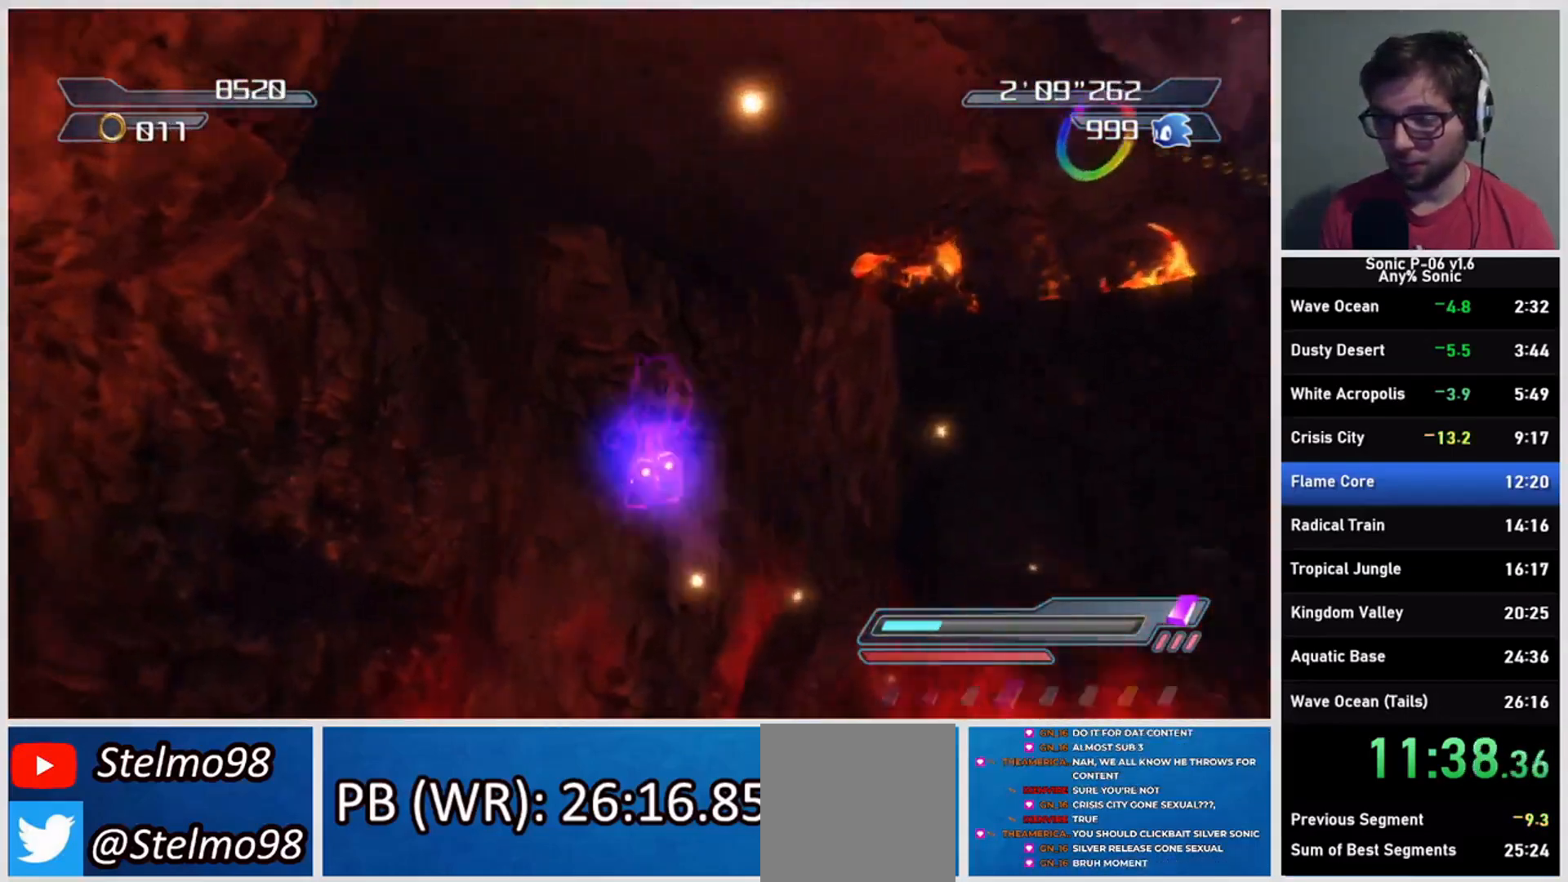
{"dt_ms": 500, "buttons": [], "left_stick": "up-left", "right_stick": "center", "events": [[100, "R2", "up"]]}
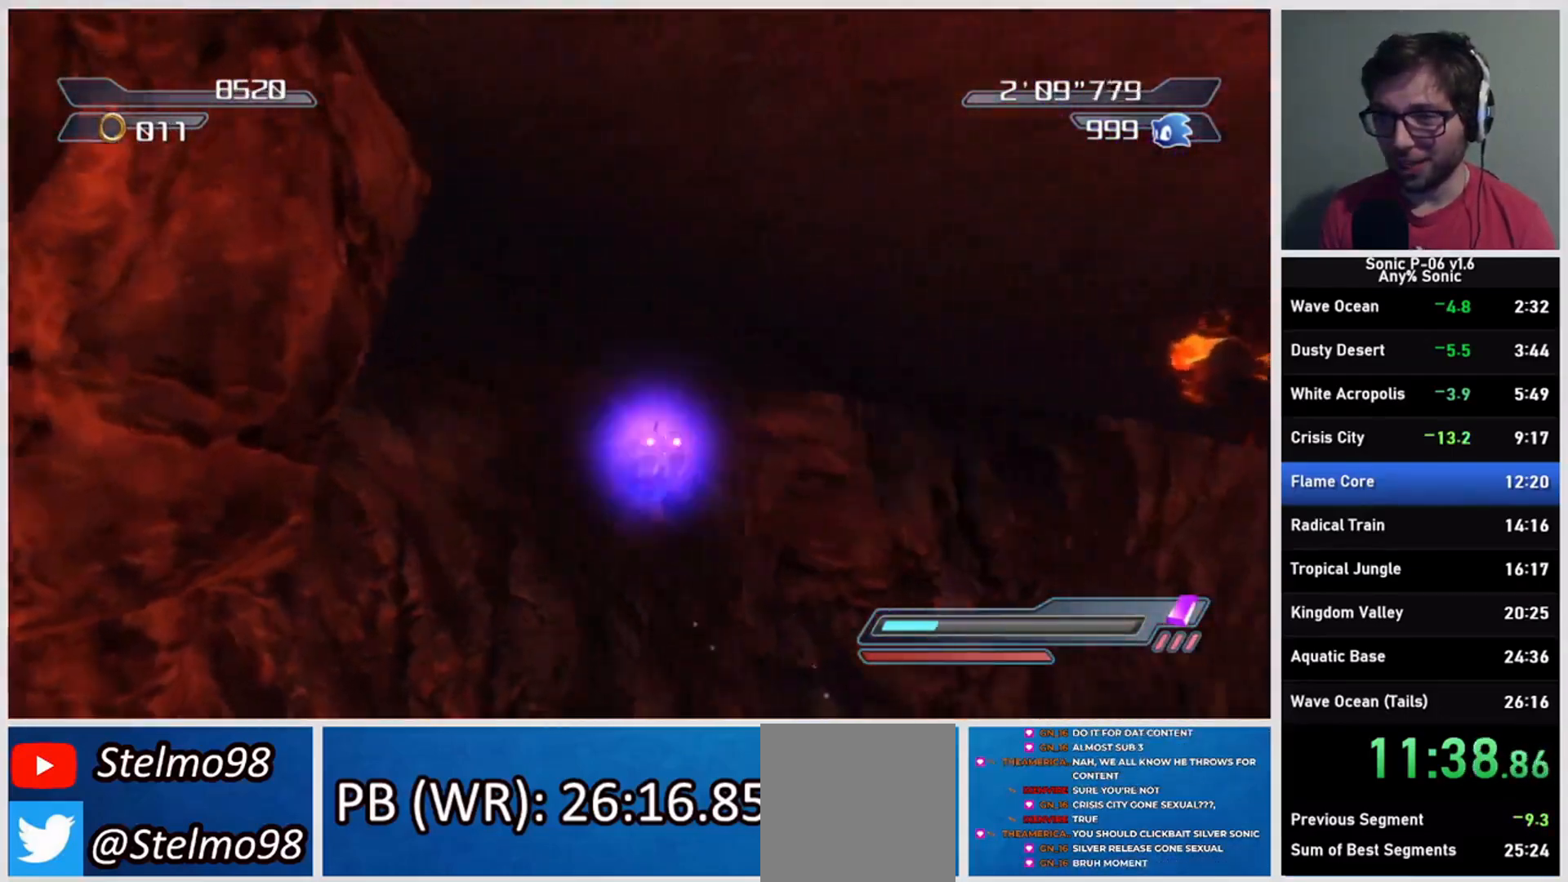
{"dt_ms": 500, "buttons": [], "left_stick": "left", "right_stick": "center", "events": [[100, "R2", "down"], [350, "R2", "up"], [417, "left_stick", "left"]]}
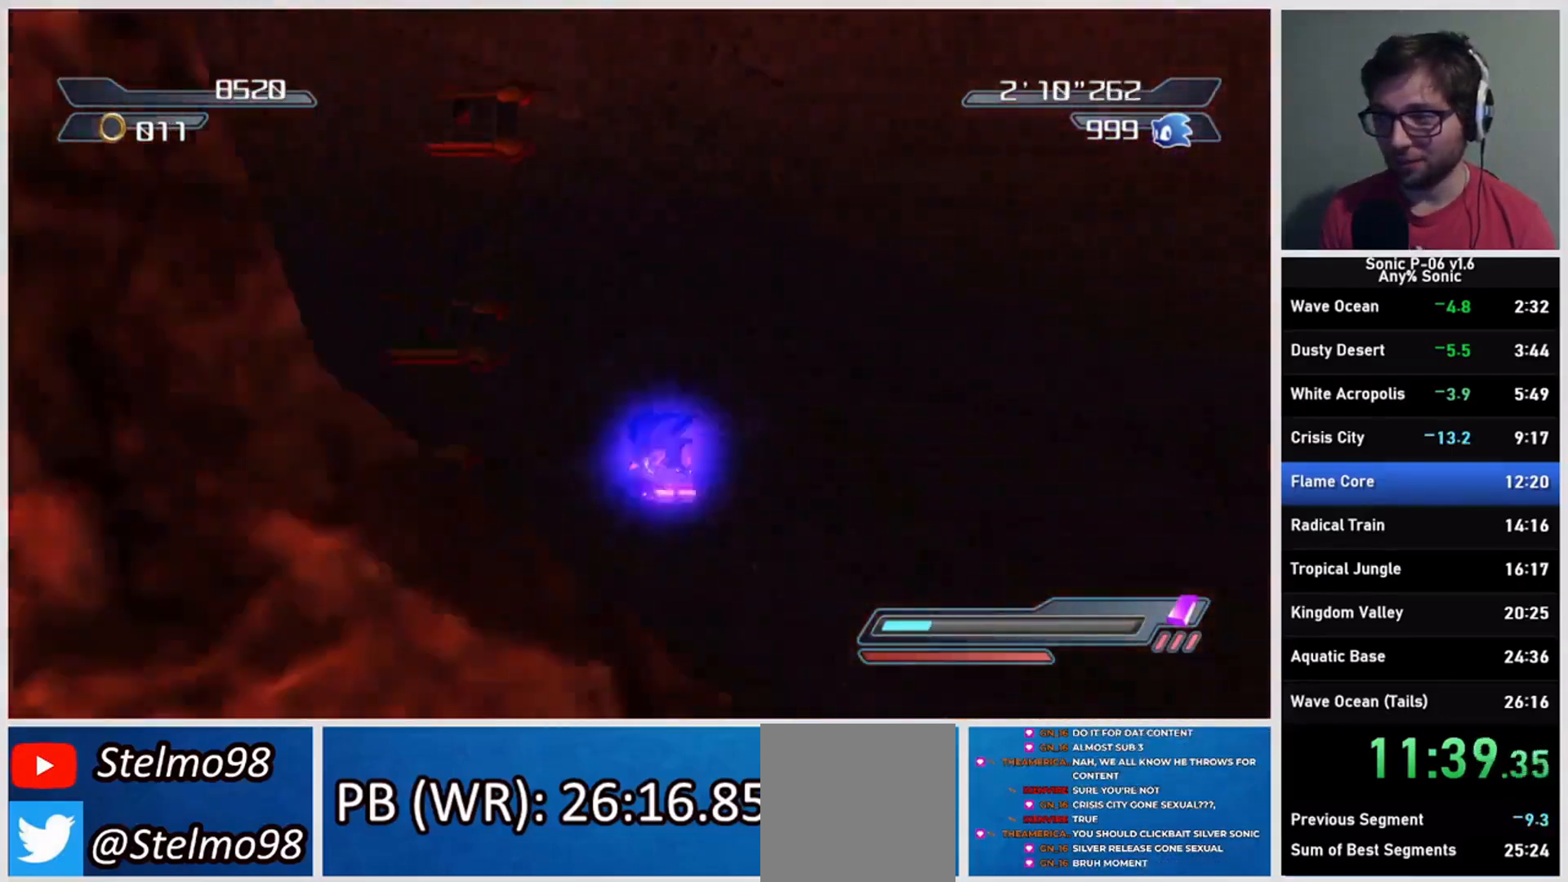
{"dt_ms": 500, "buttons": ["DPAD_LEFT"], "left_stick": "up-left", "right_stick": "center", "events": [[200, "DPAD_LEFT", "down"], [250, "DPAD_LEFT", "up"], [333, "DPAD_LEFT", "down"], [333, "left_stick", "up-left"], [400, "DPAD_LEFT", "up"], [483, "DPAD_LEFT", "down"]]}
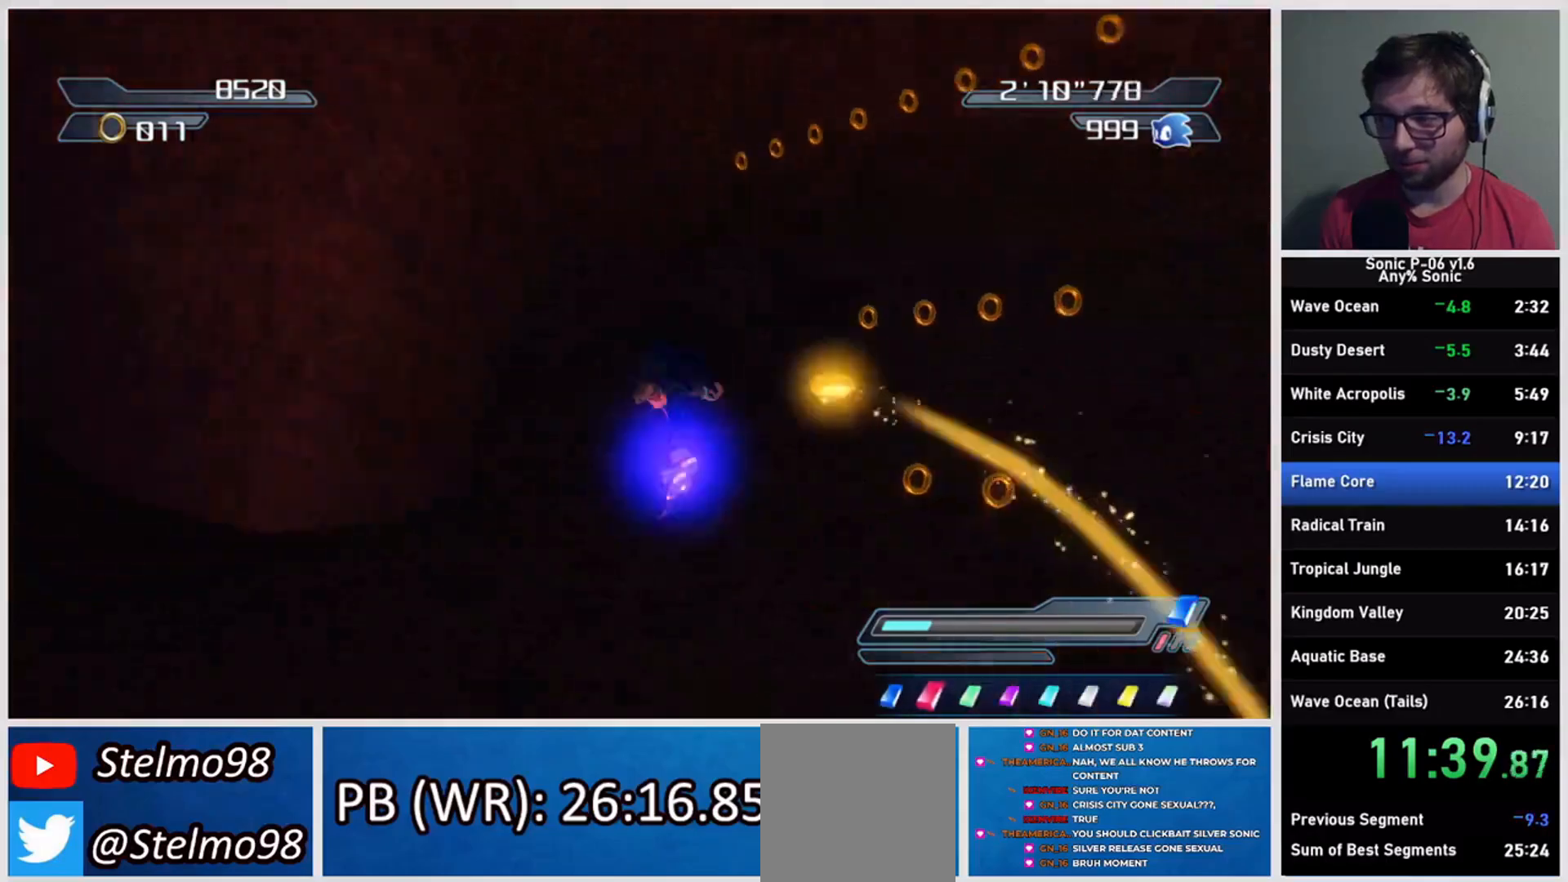
{"dt_ms": 500, "buttons": ["R2"], "left_stick": "up", "right_stick": "center", "events": [[67, "DPAD_LEFT", "up"], [133, "left_stick", "up"], [433, "R2", "down"]]}
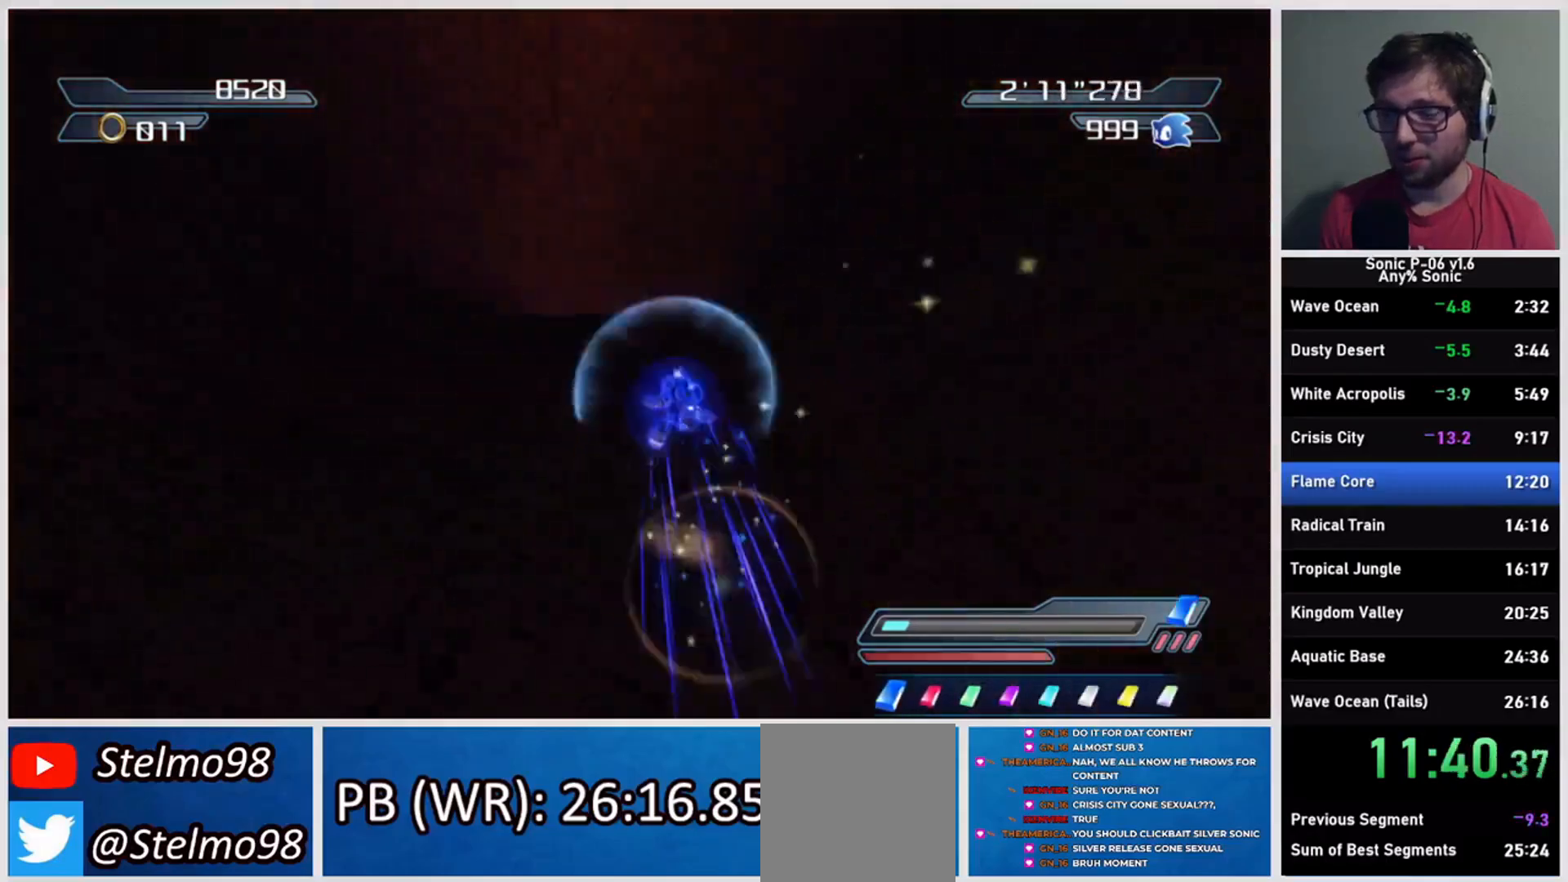
{"dt_ms": 500, "buttons": [], "left_stick": "up", "right_stick": "center", "events": [[83, "left_stick", "up-left"], [117, "R2", "up"], [183, "left_stick", "up"]]}
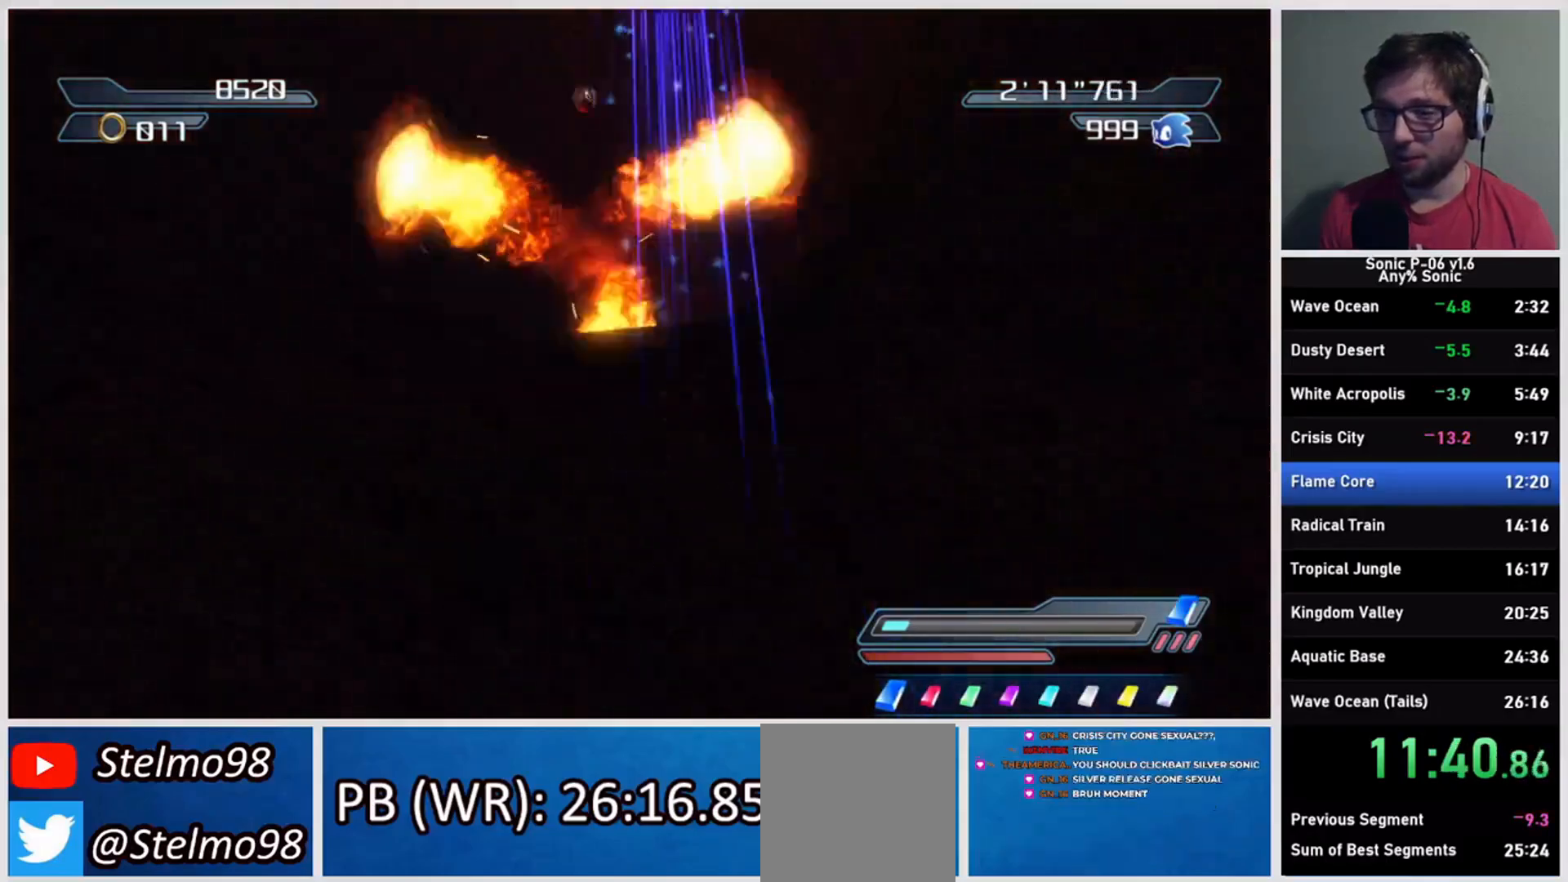
{"dt_ms": 500, "buttons": [], "left_stick": "left", "right_stick": "center", "events": [[17, "right_stick", "down"], [67, "left_stick", "center"], [117, "right_stick", "center"], [417, "left_stick", "left"]]}
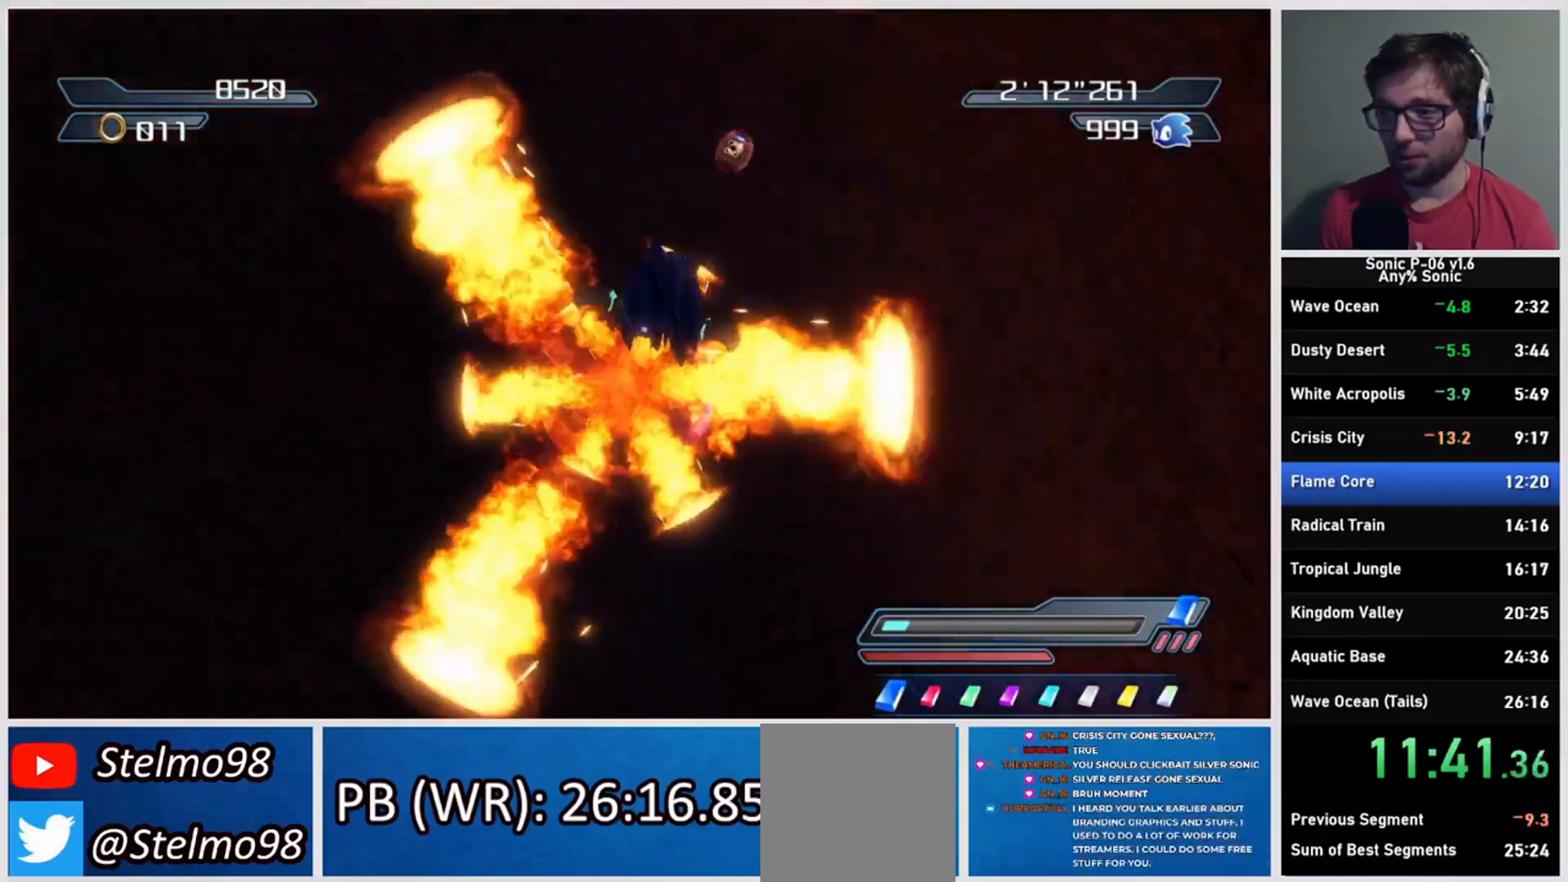
{"dt_ms": 500, "buttons": [], "left_stick": "center", "right_stick": "center", "events": [[67, "left_stick", "center"], [133, "left_stick", "down"], [250, "left_stick", "right"], [500, "left_stick", "center"]]}
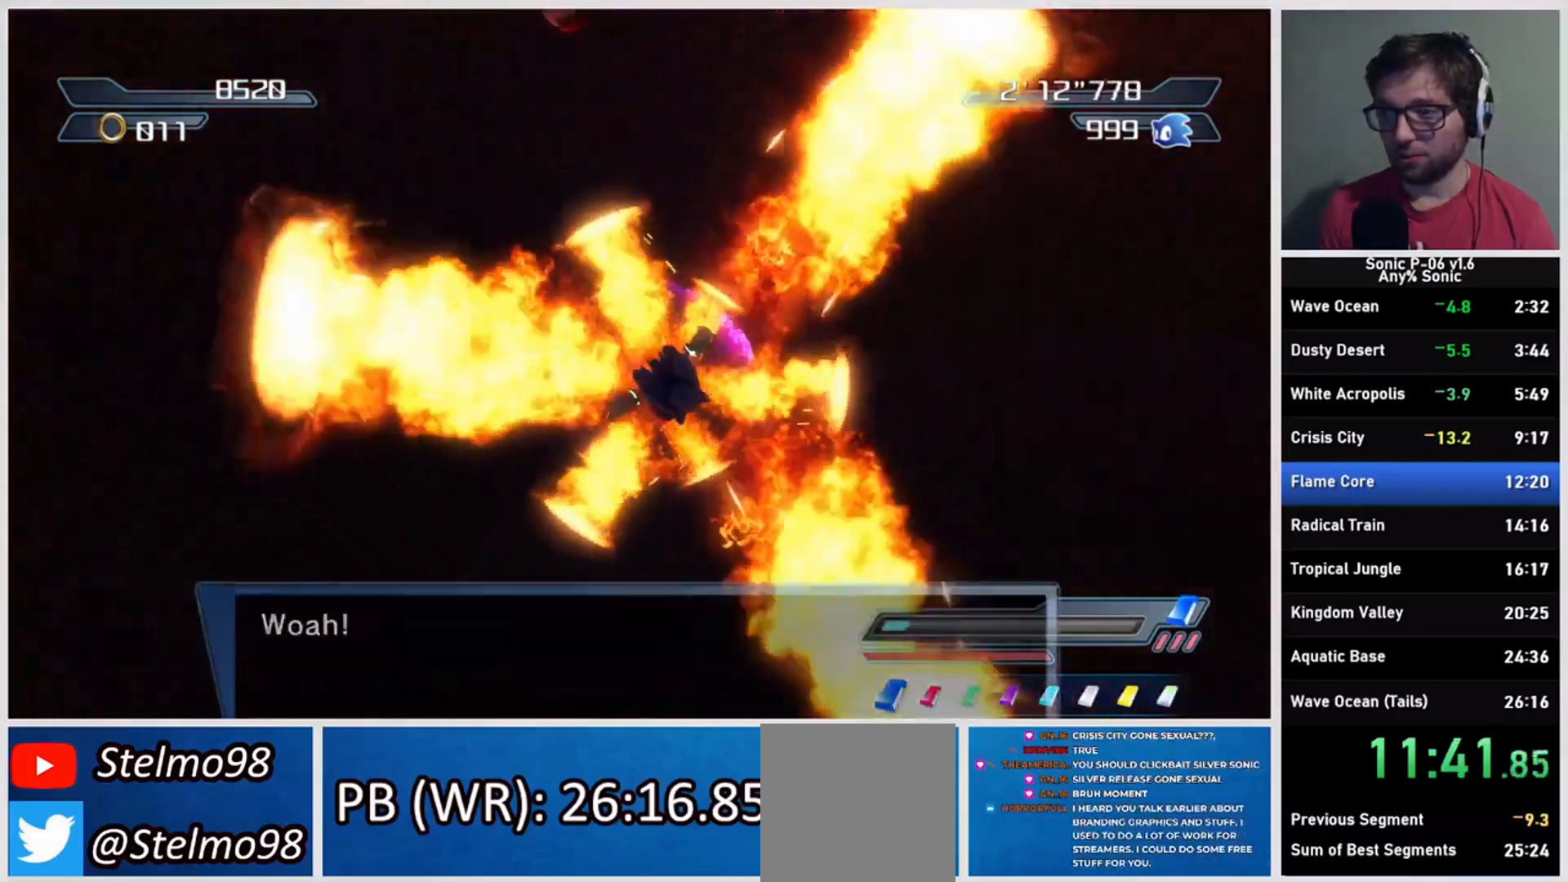
{"dt_ms": 500, "buttons": [], "left_stick": "center", "right_stick": "center", "events": [[133, "left_stick", "right"], [317, "left_stick", "center"]]}
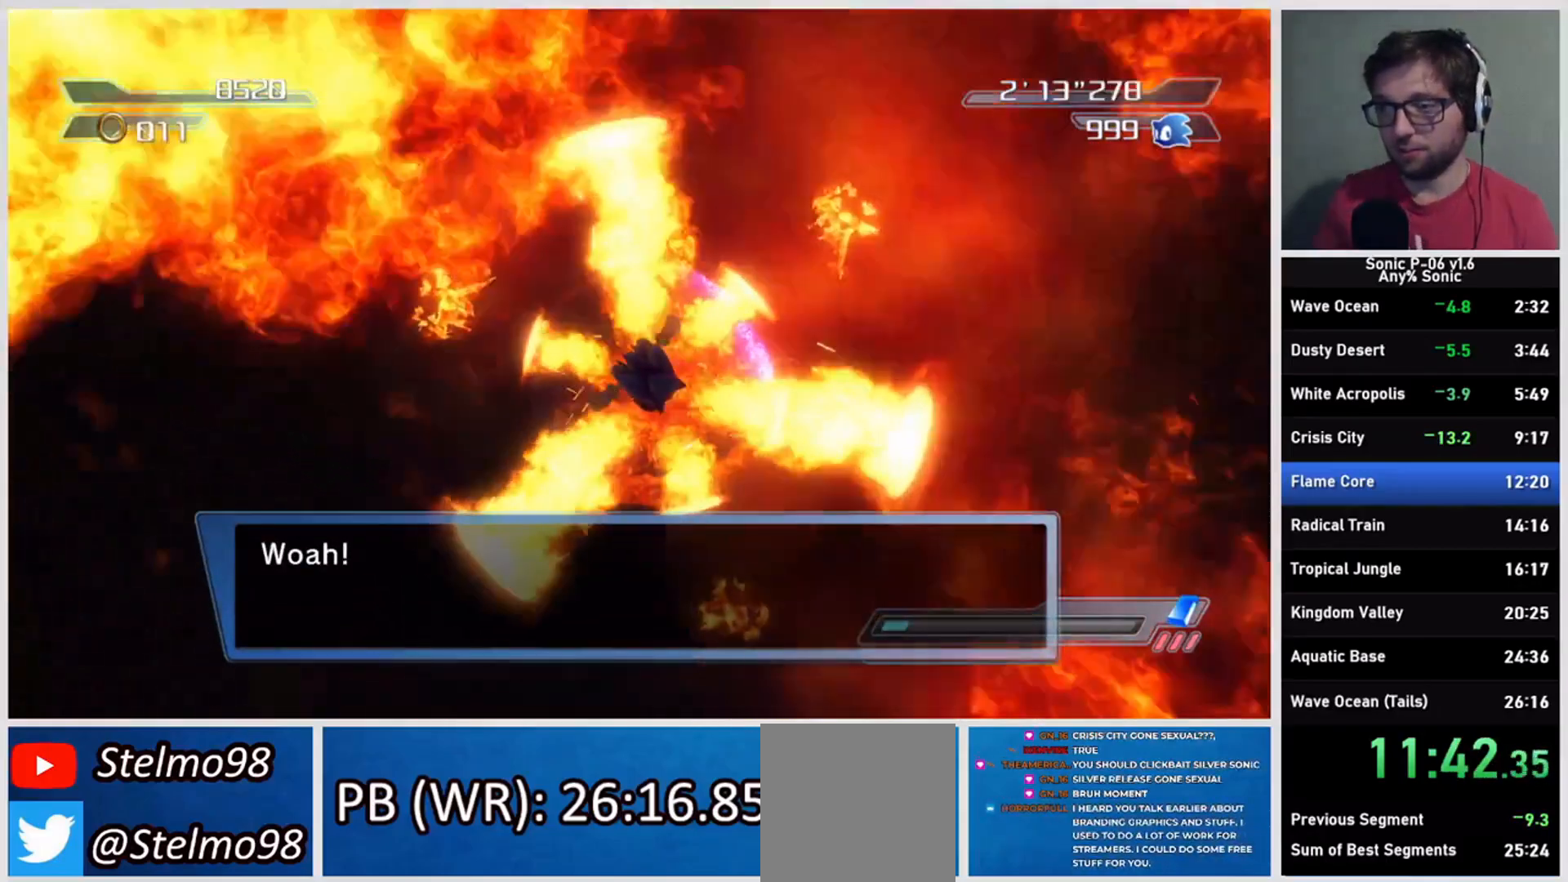
{"dt_ms": 500, "buttons": [], "left_stick": "center", "right_stick": "center", "events": []}
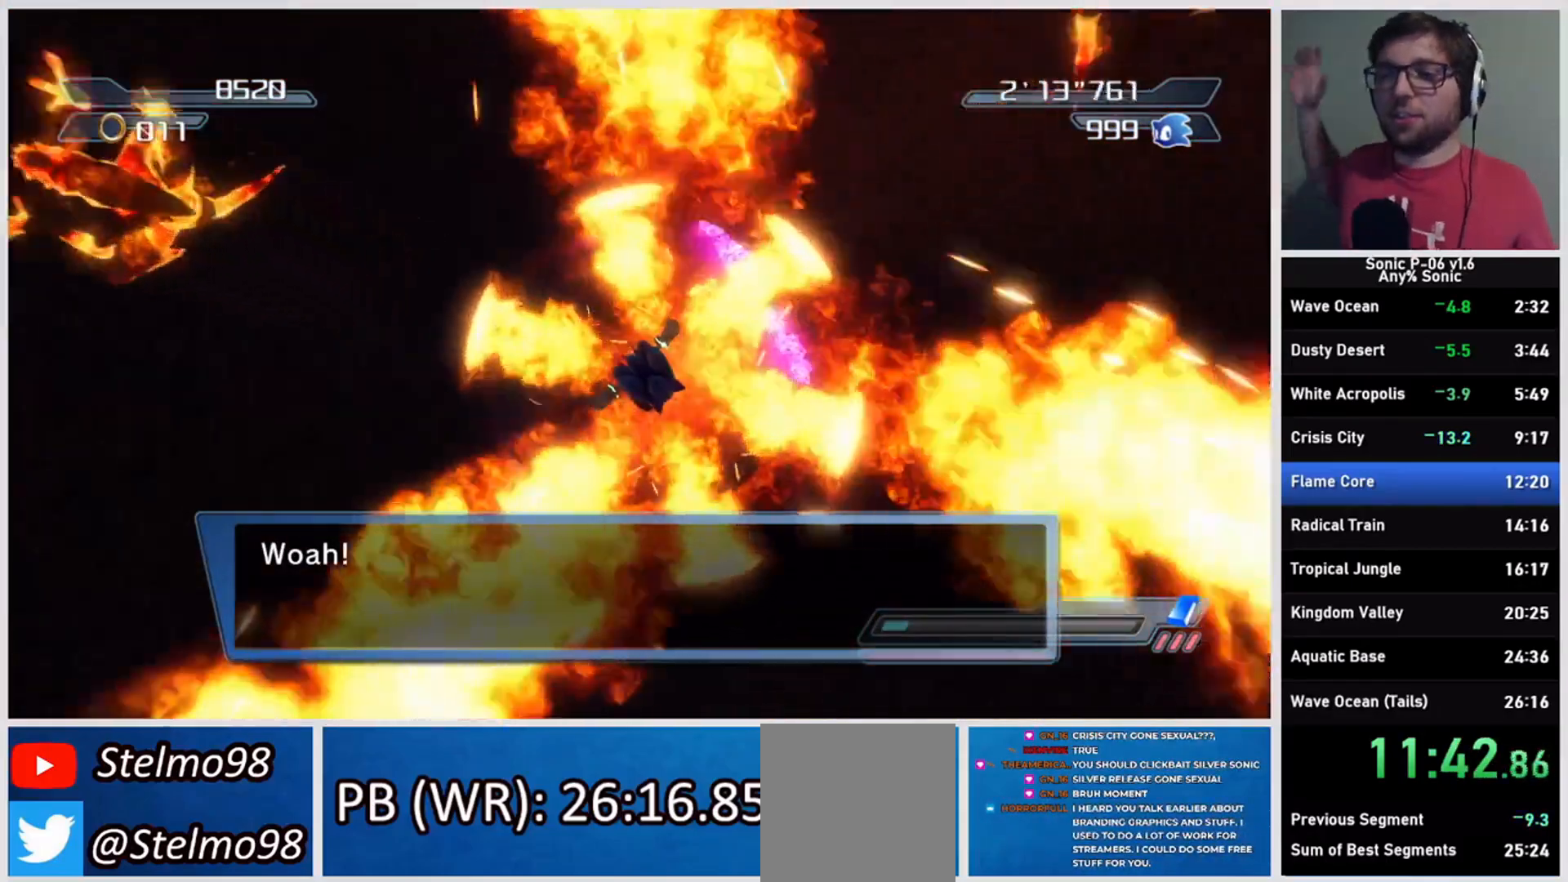
{"dt_ms": 500, "buttons": [], "left_stick": "center", "right_stick": "center", "events": []}
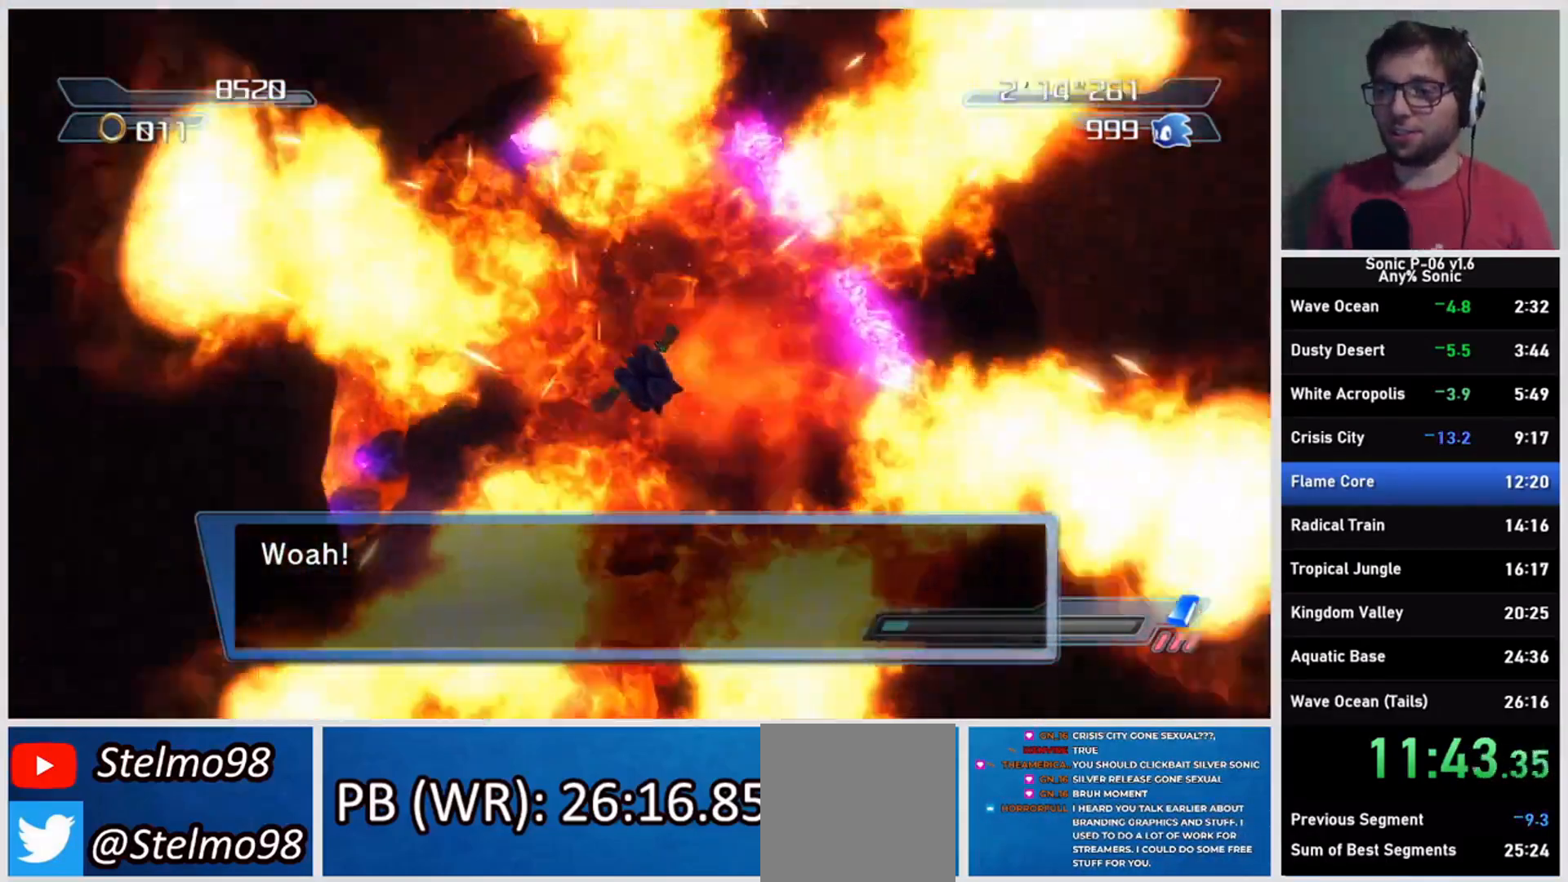
{"dt_ms": 500, "buttons": [], "left_stick": "up-left", "right_stick": "left", "events": [[167, "left_stick", "left"], [167, "right_stick", "left"], [350, "left_stick", "up-left"]]}